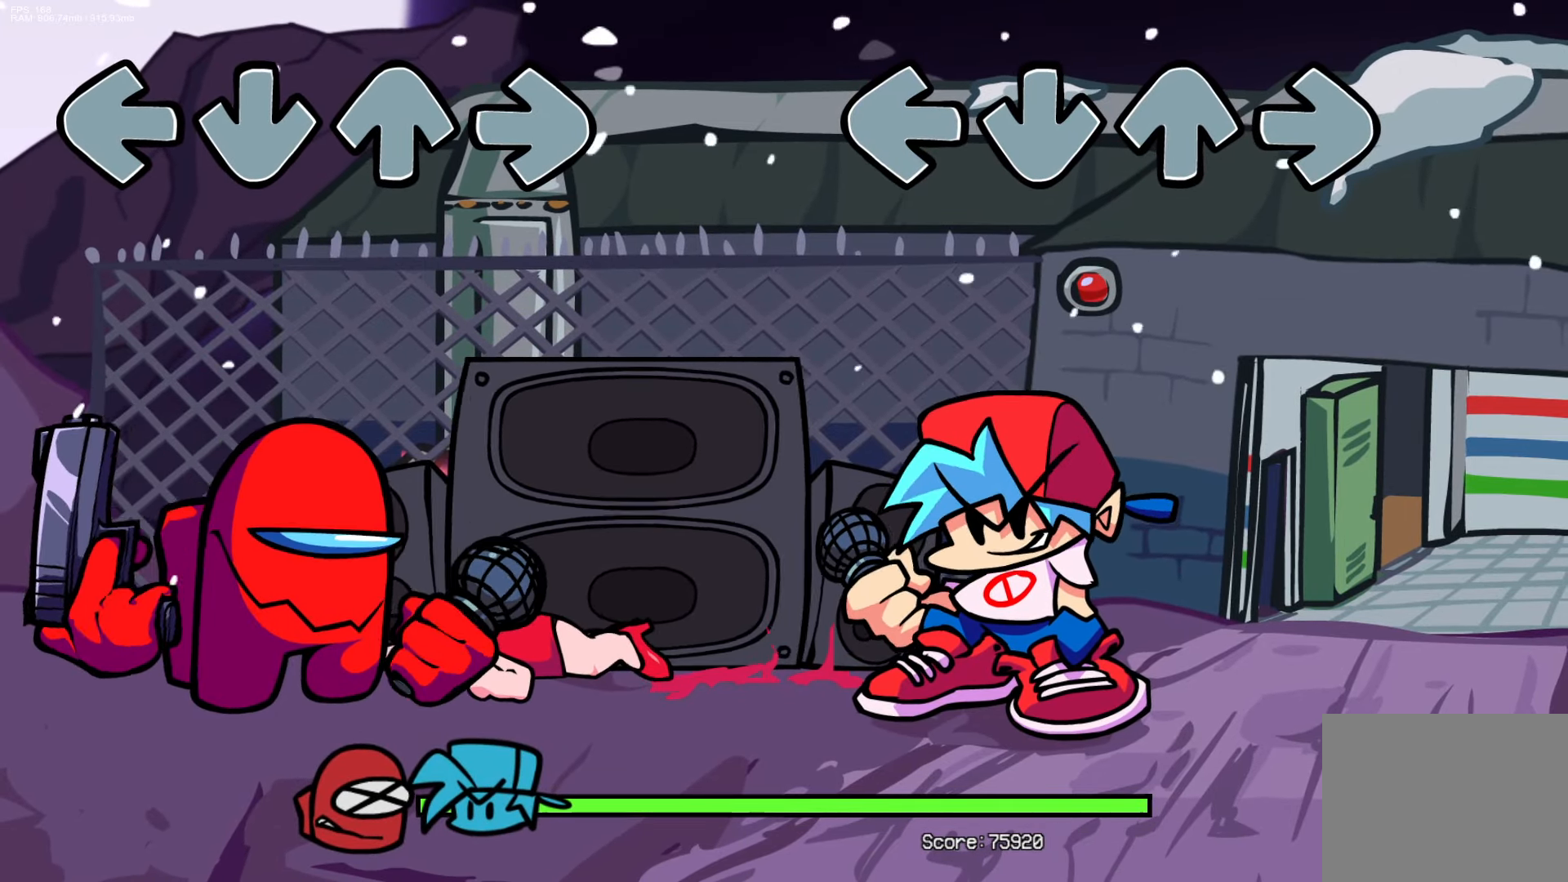
Gameplay with a controller (PlayStation layout); each line is a JSON object with the inputs held at the frame after it. "events" lists button and stick changes between this image and that frame as [ms after this image, input, new state], when the widget could be followed in between. Not read: START left_stick right_stick.
{"buttons": [], "events": [[167, "CROSS", "down"], [167, "DPAD_UP", "down"], [183, "R1", "down"], [200, "L1", "down"], [300, "DPAD_UP", "up"], [317, "L1", "up"], [333, "CROSS", "up"], [367, "R1", "up"]]}
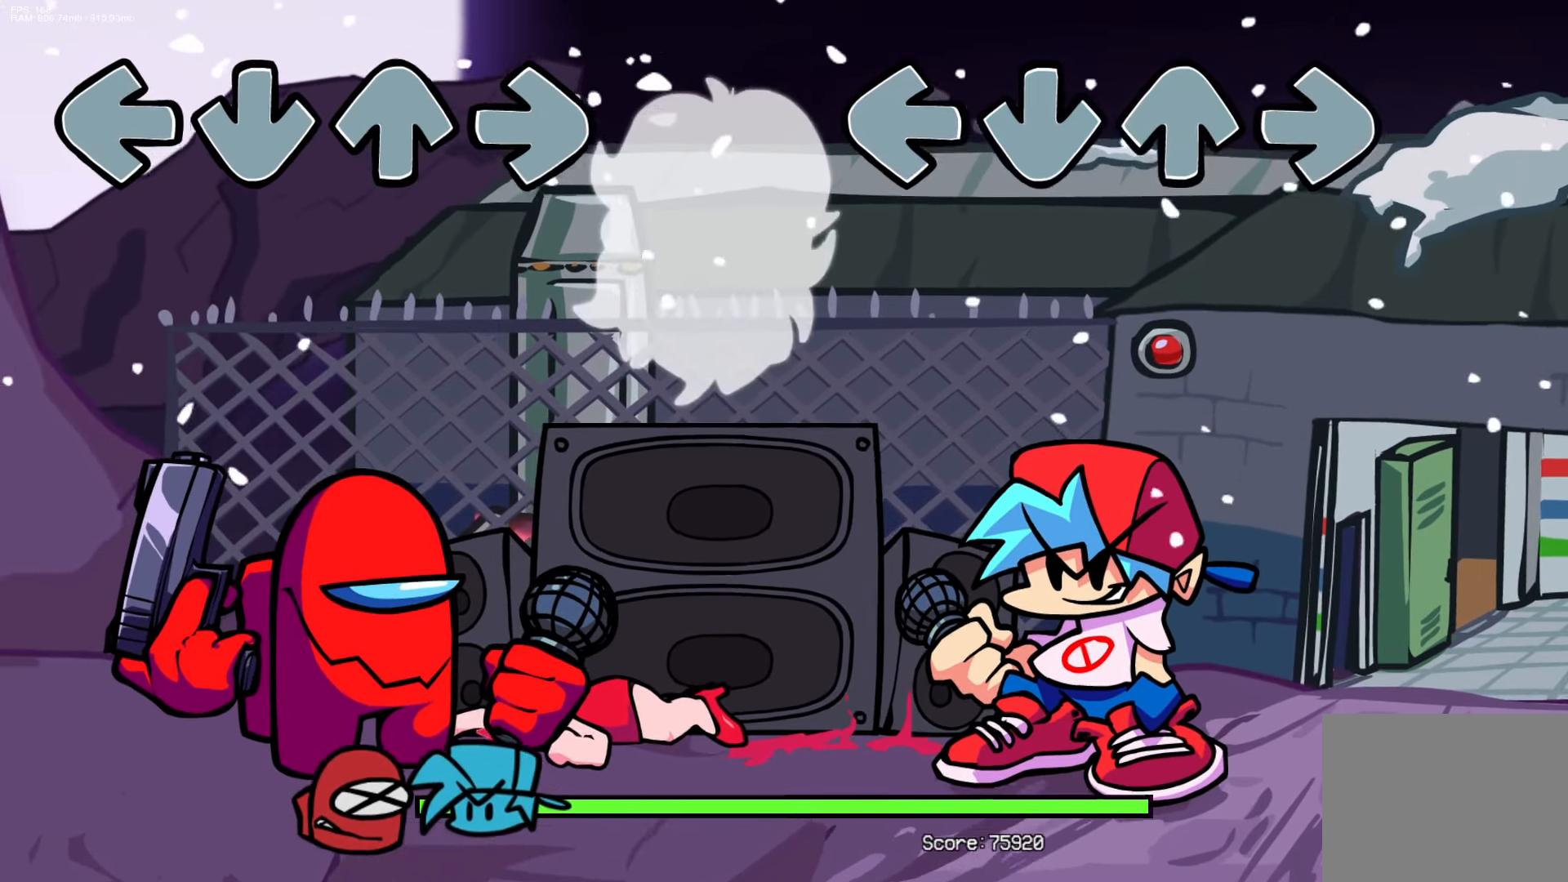
{"buttons": [], "events": []}
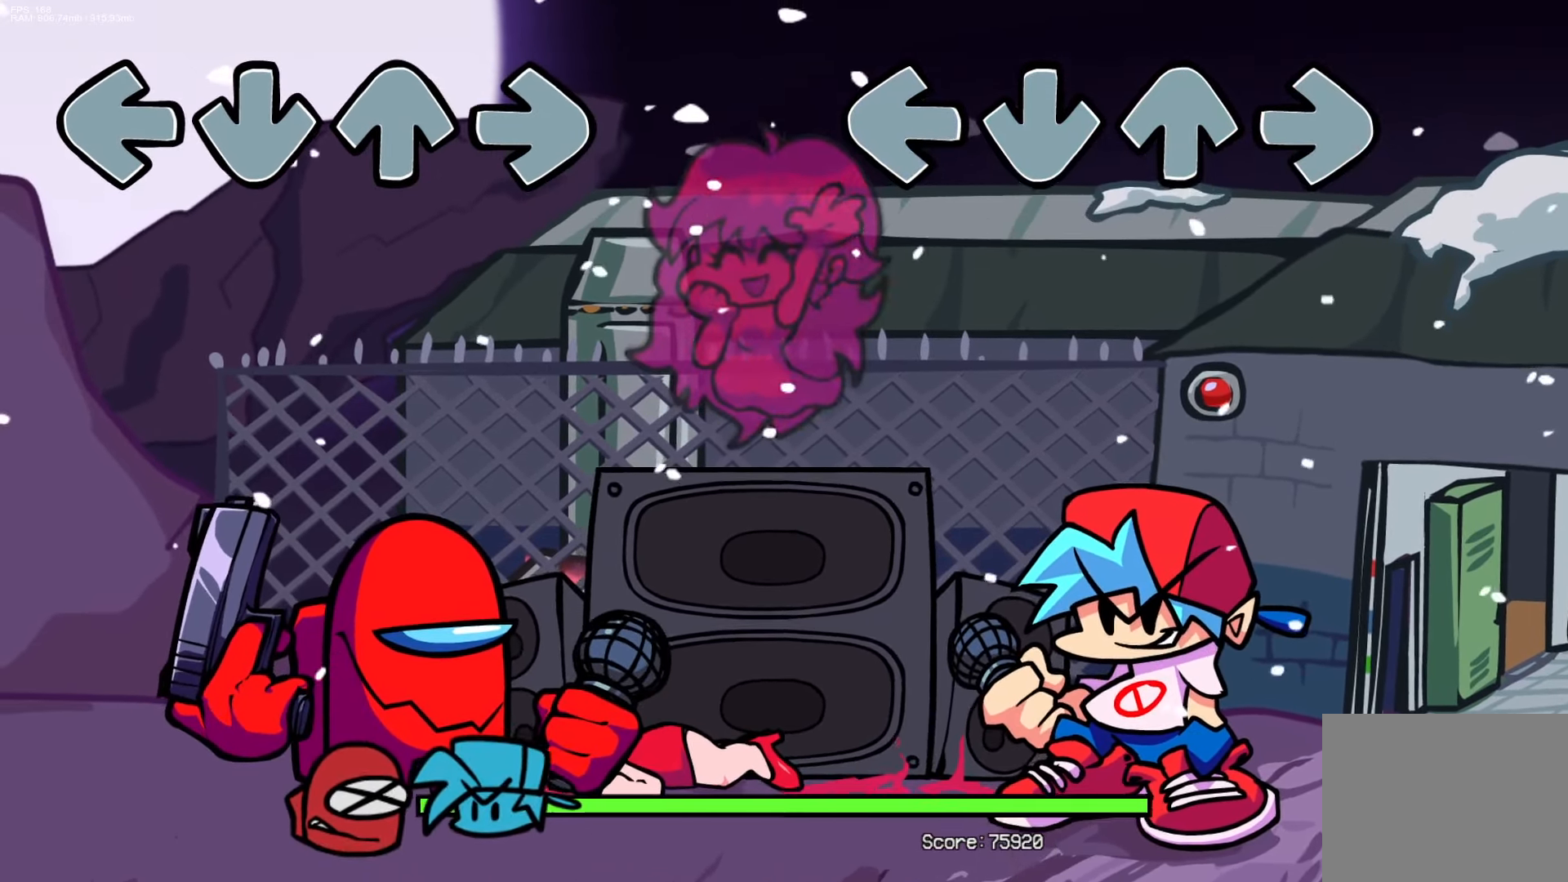
{"buttons": [], "events": []}
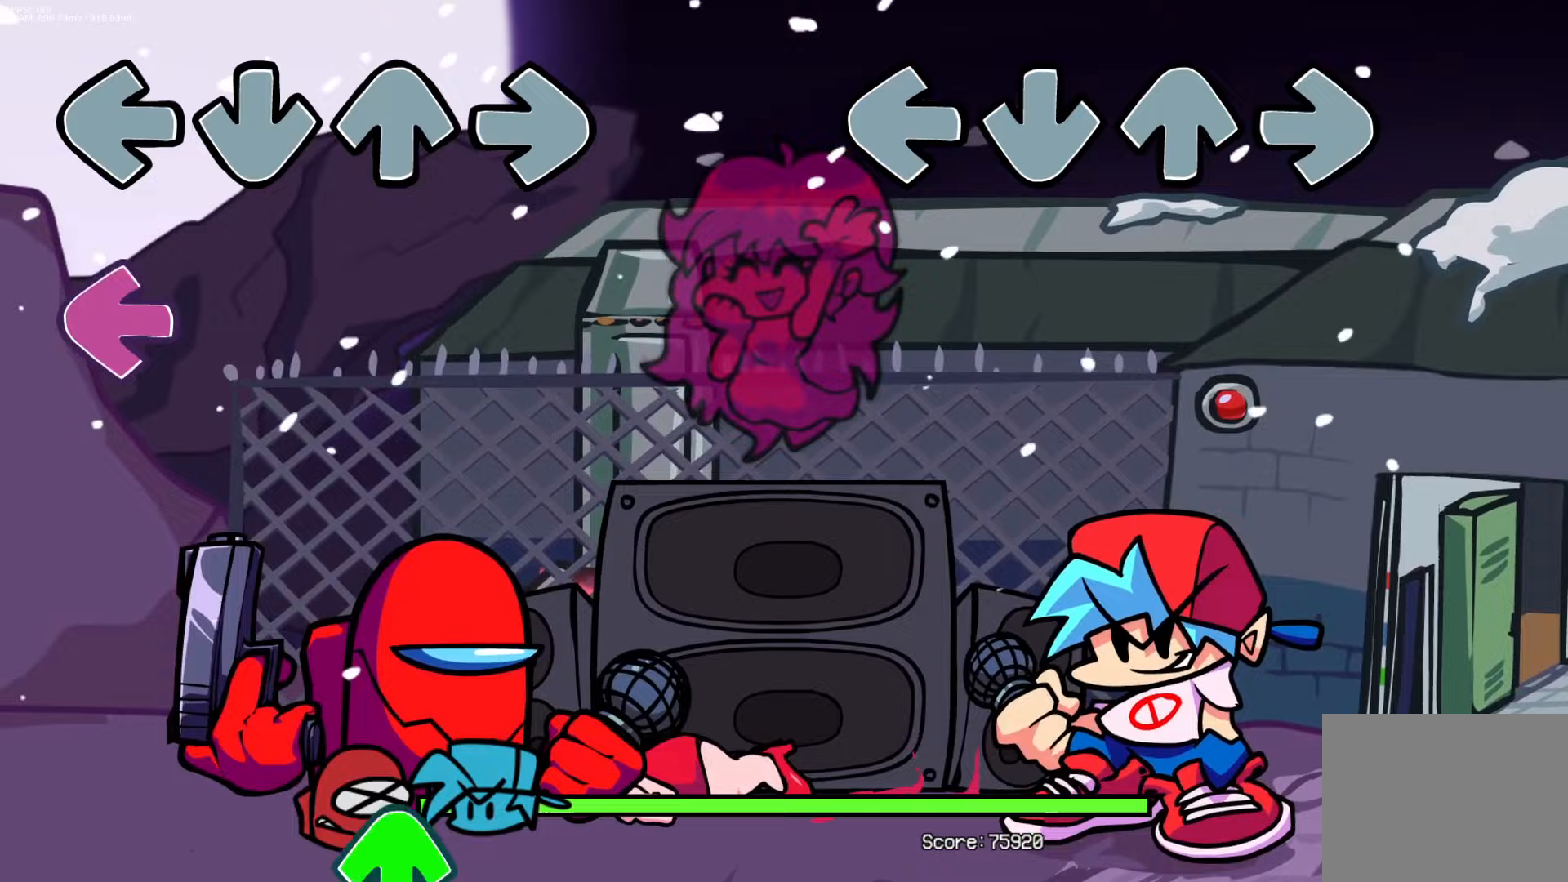
{"buttons": [], "events": [[17, "CROSS", "down"], [17, "DPAD_UP", "down"], [33, "L1", "down"], [33, "R1", "down"], [167, "DPAD_UP", "up"], [200, "L1", "up"], [200, "R1", "up"], [217, "CROSS", "up"]]}
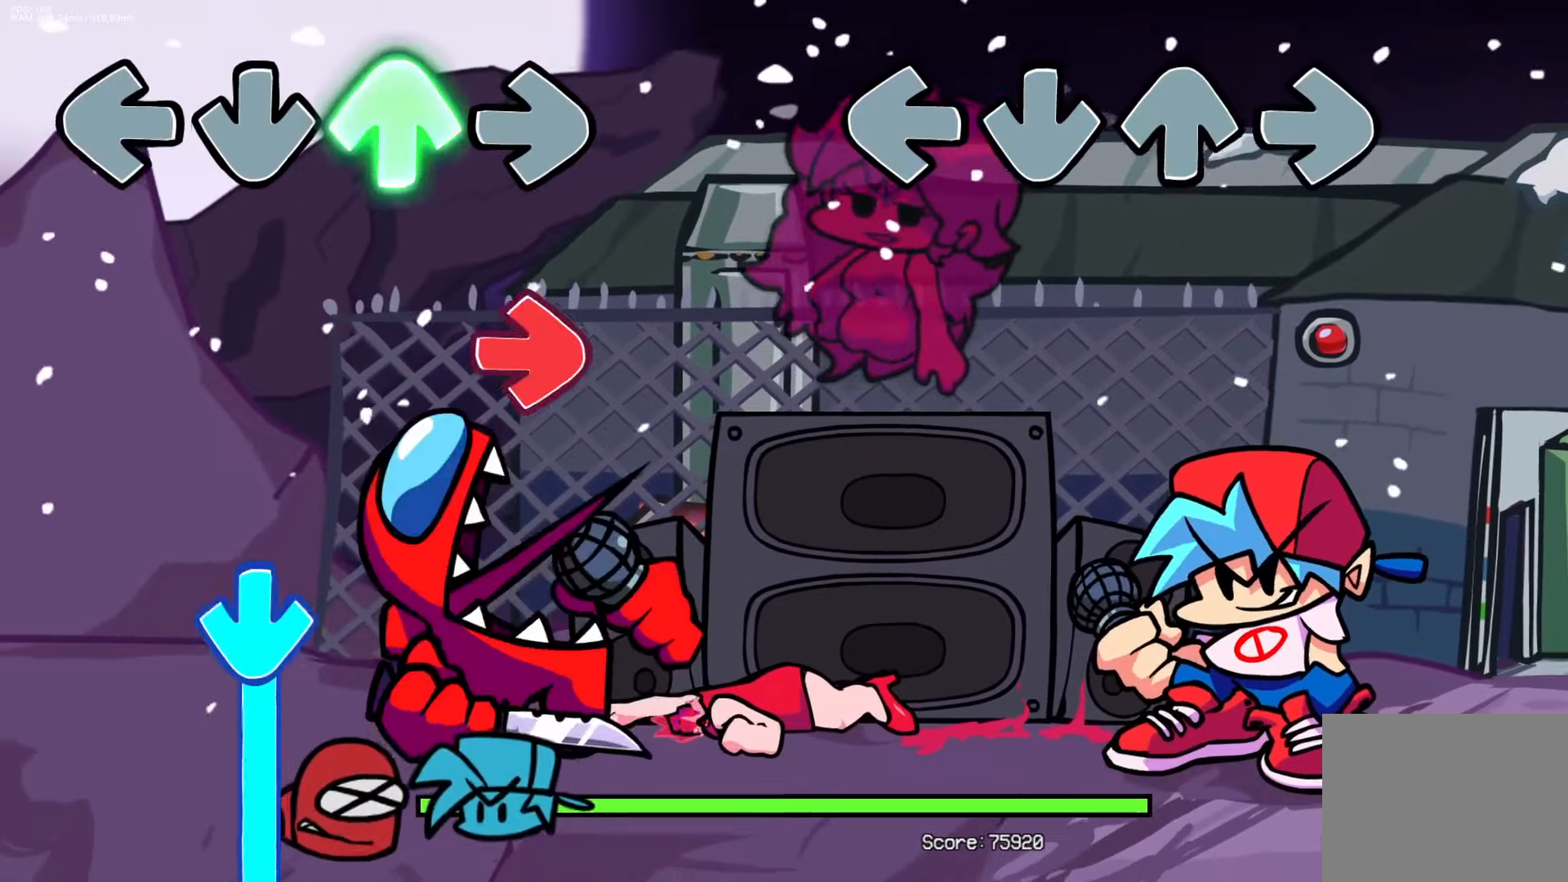
{"buttons": [], "events": []}
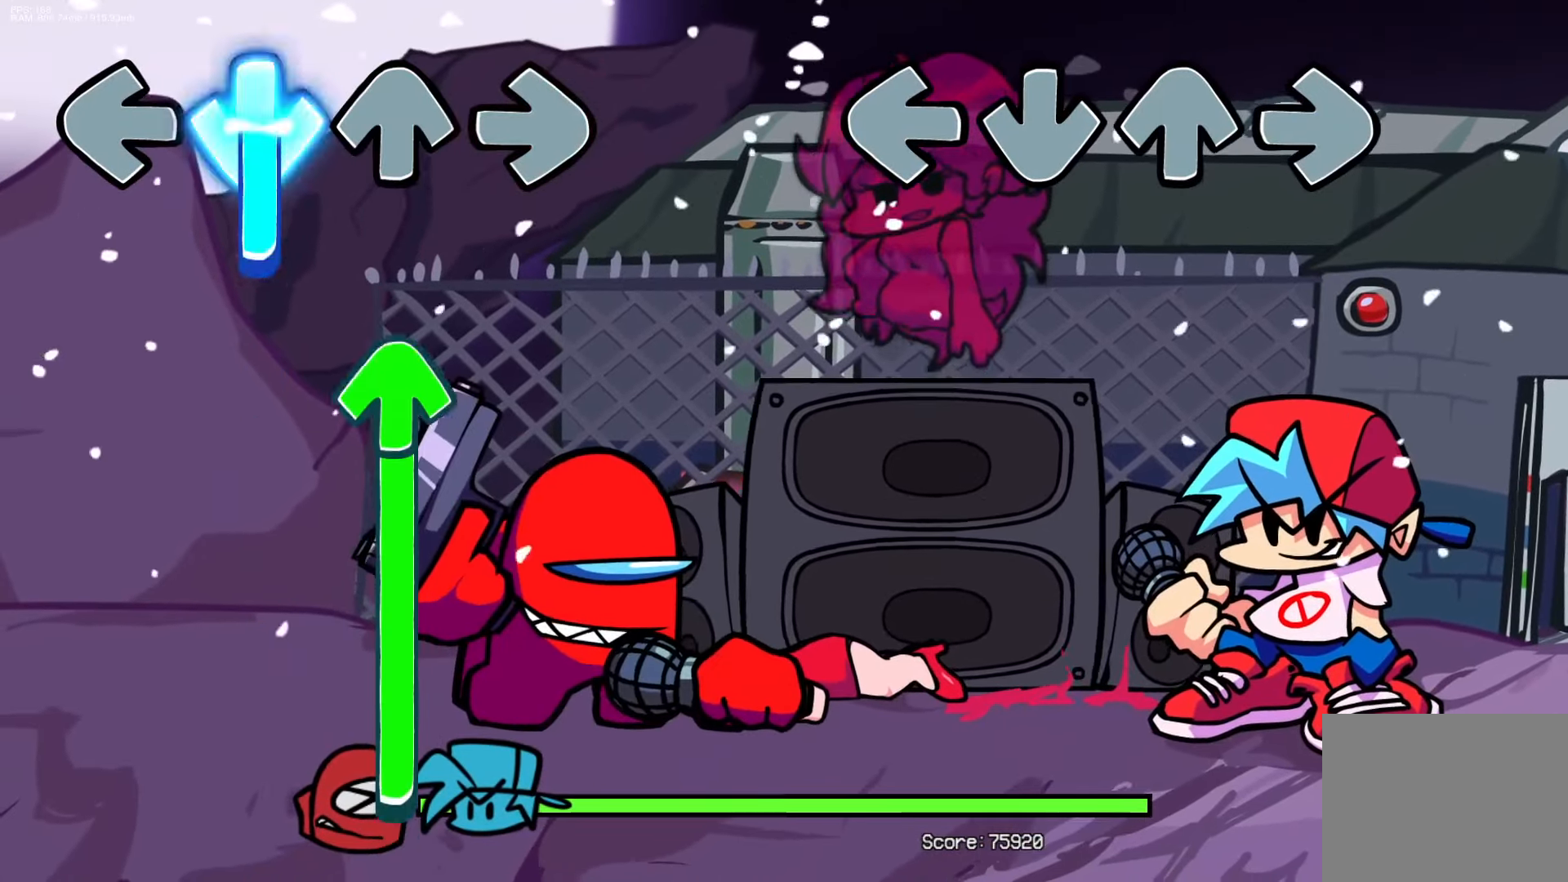
{"buttons": [], "events": []}
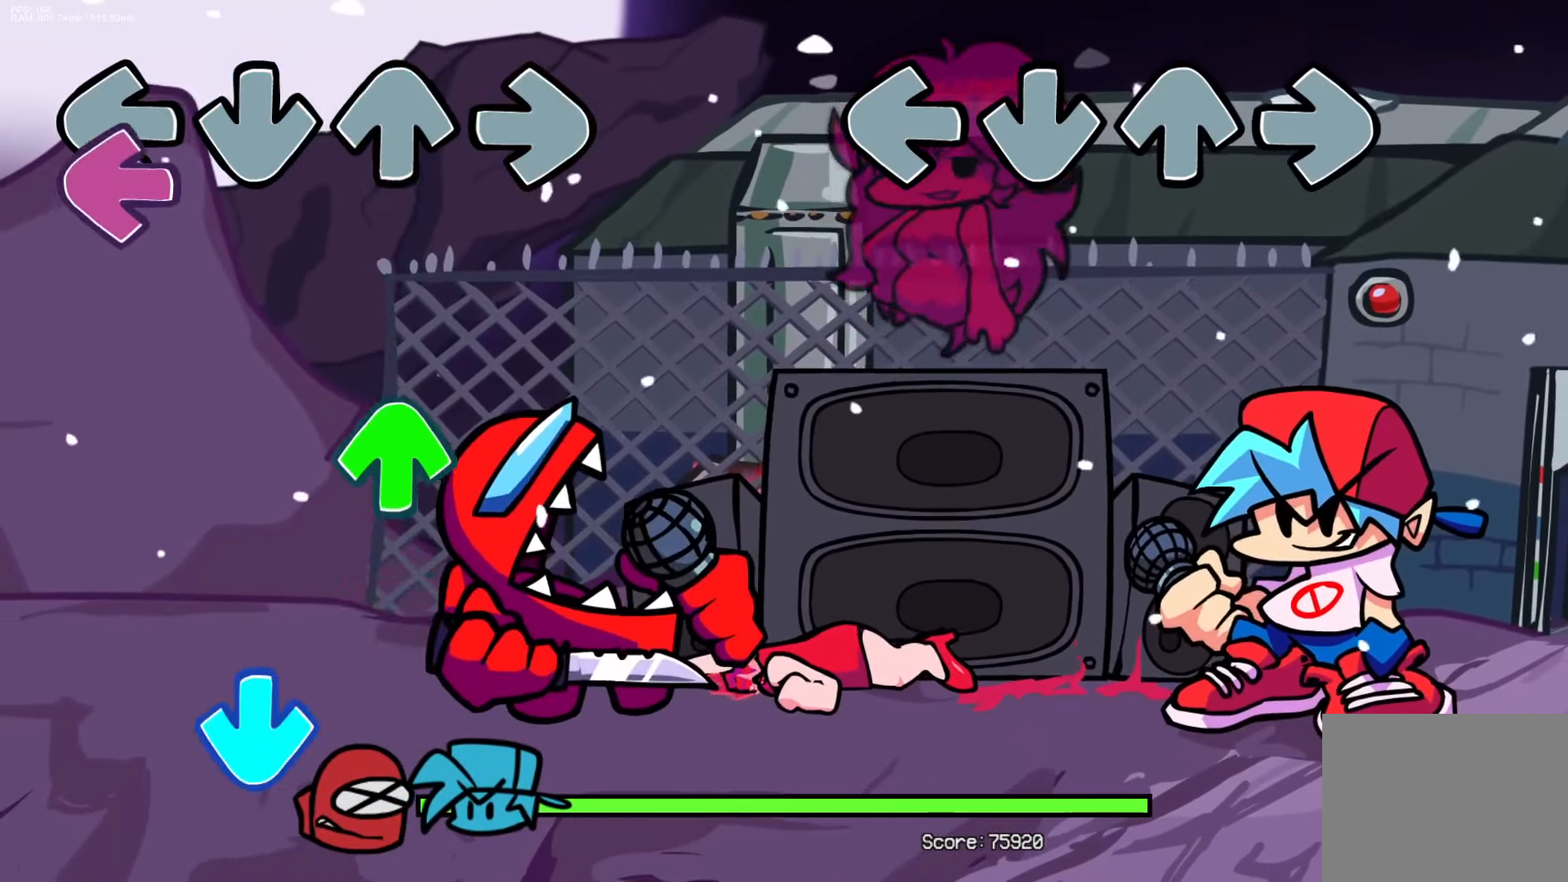
{"buttons": [], "events": []}
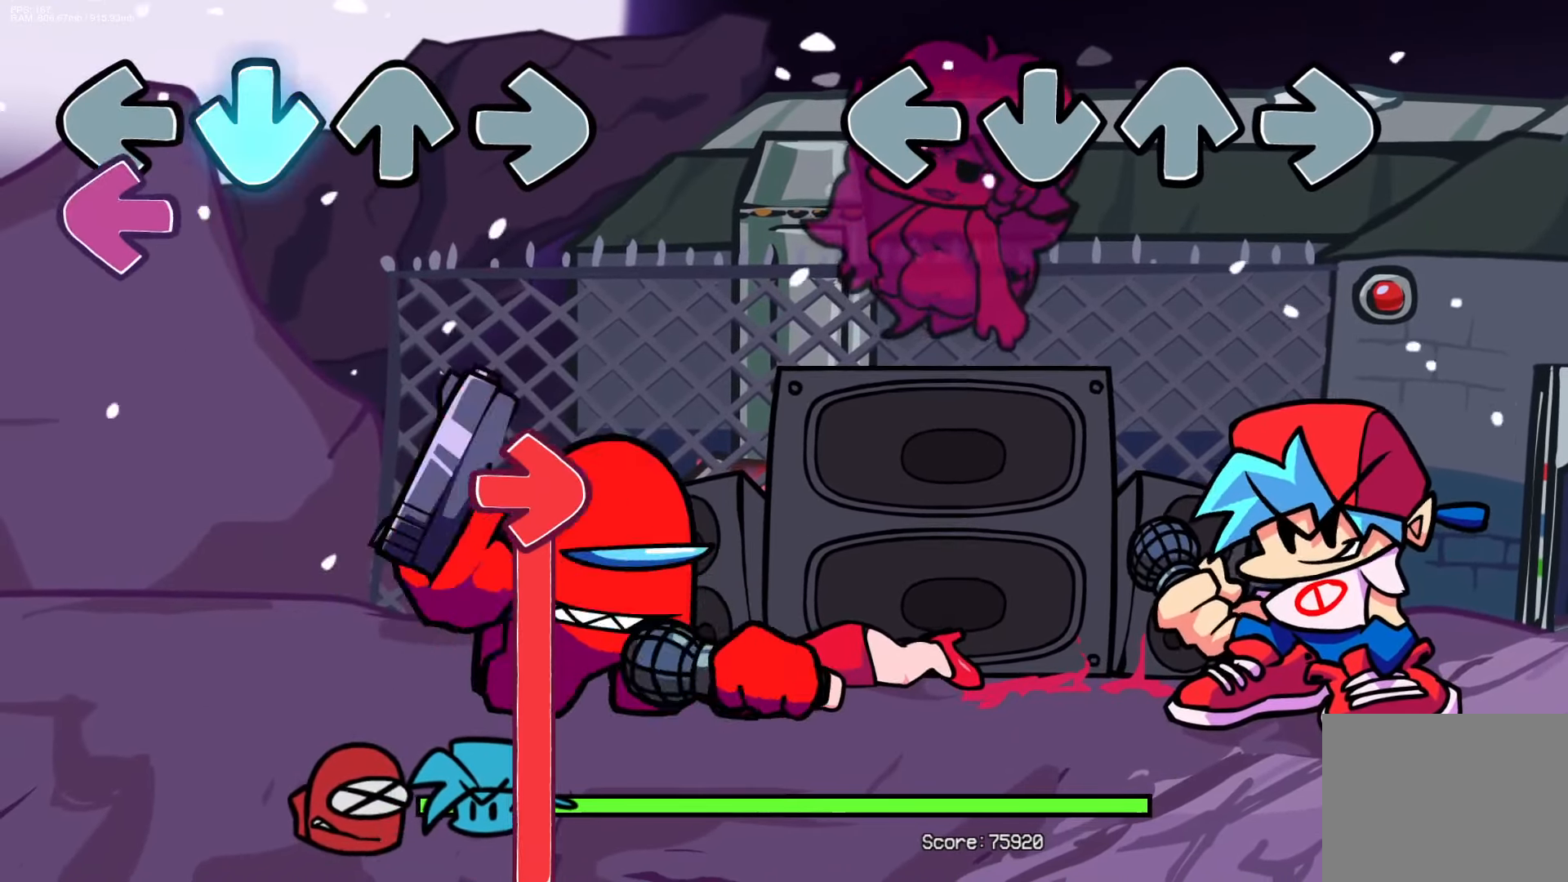
{"buttons": [], "events": []}
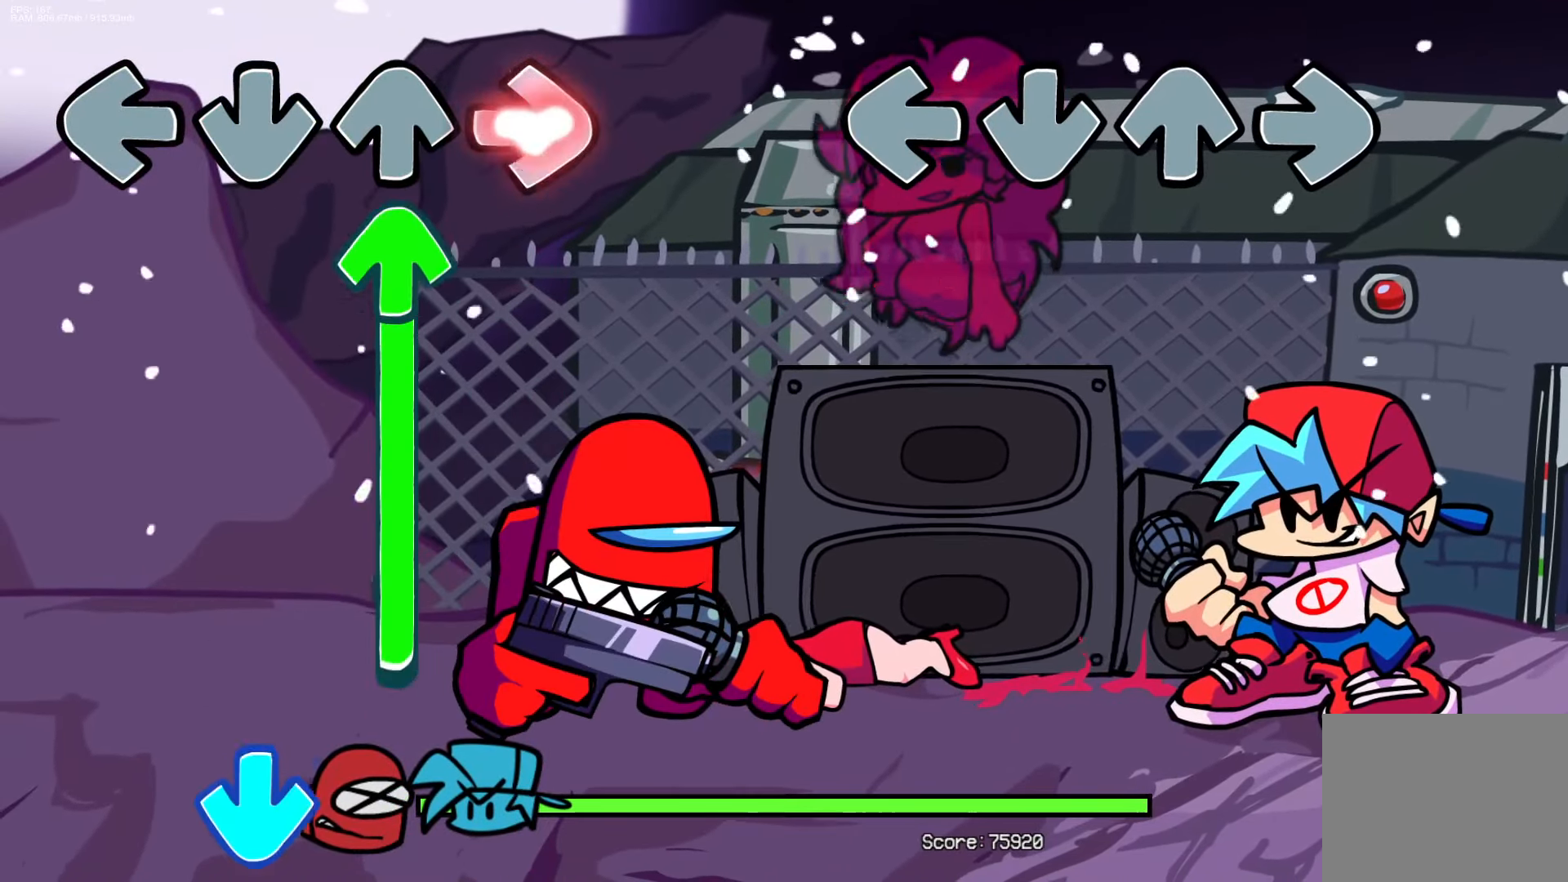
{"buttons": [], "events": []}
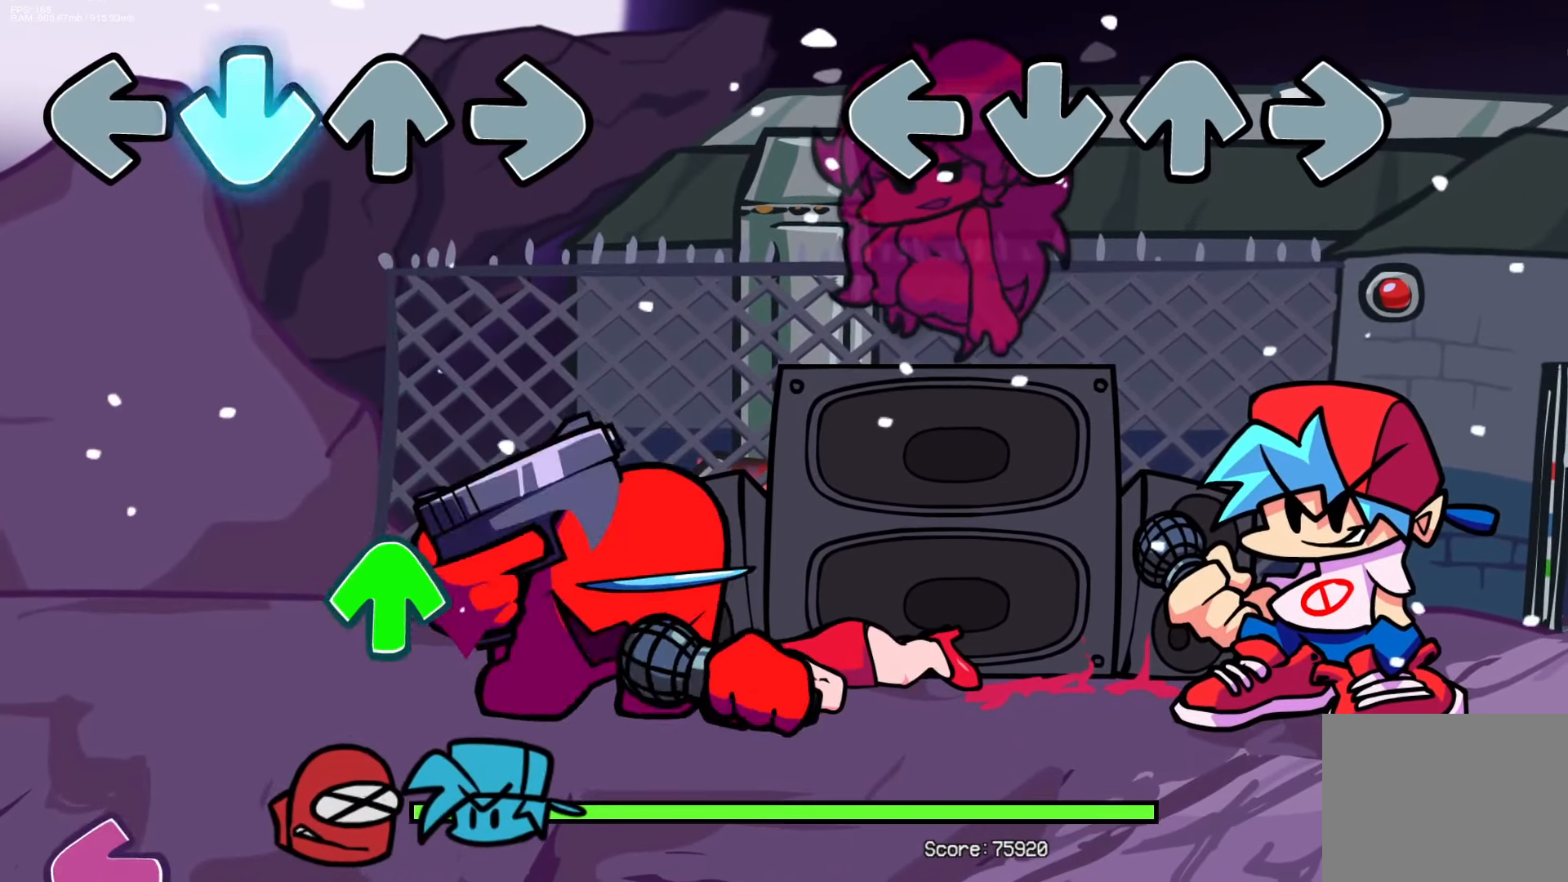
{"buttons": [], "events": []}
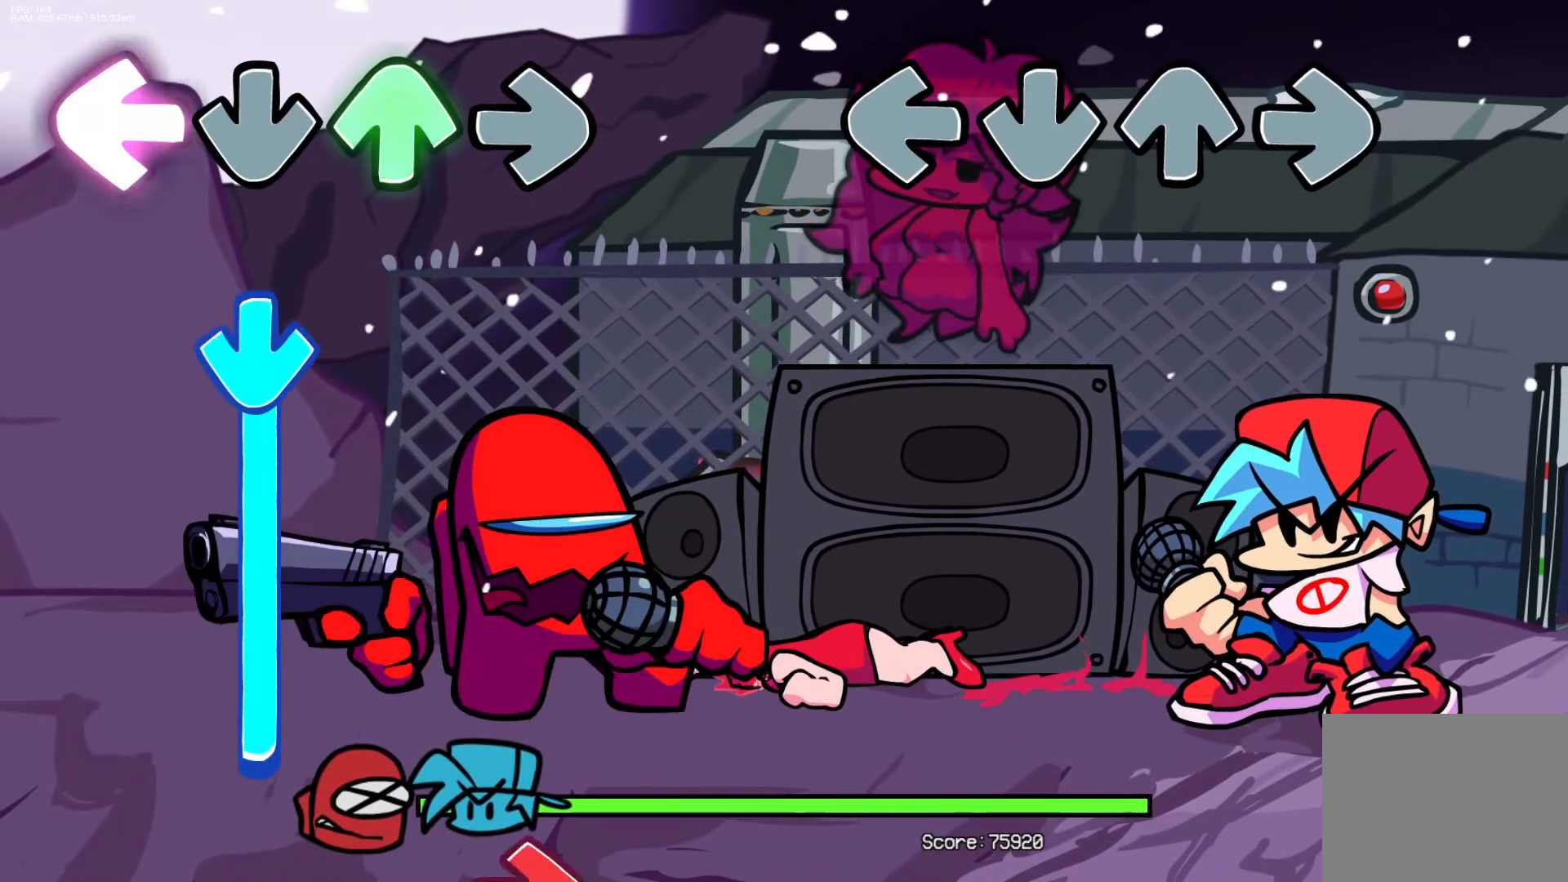
{"buttons": ["L1", "R1", "DPAD_UP"], "events": [[133, "DPAD_UP", "down"], [167, "L1", "down"], [183, "CROSS", "down"], [200, "R1", "down"], [283, "DPAD_UP", "up"], [300, "CROSS", "up"], [300, "L1", "up"], [317, "R1", "up"], [367, "CROSS", "down"], [367, "DPAD_UP", "down"], [367, "L1", "down"], [400, "R1", "down"], [500, "CROSS", "up"]]}
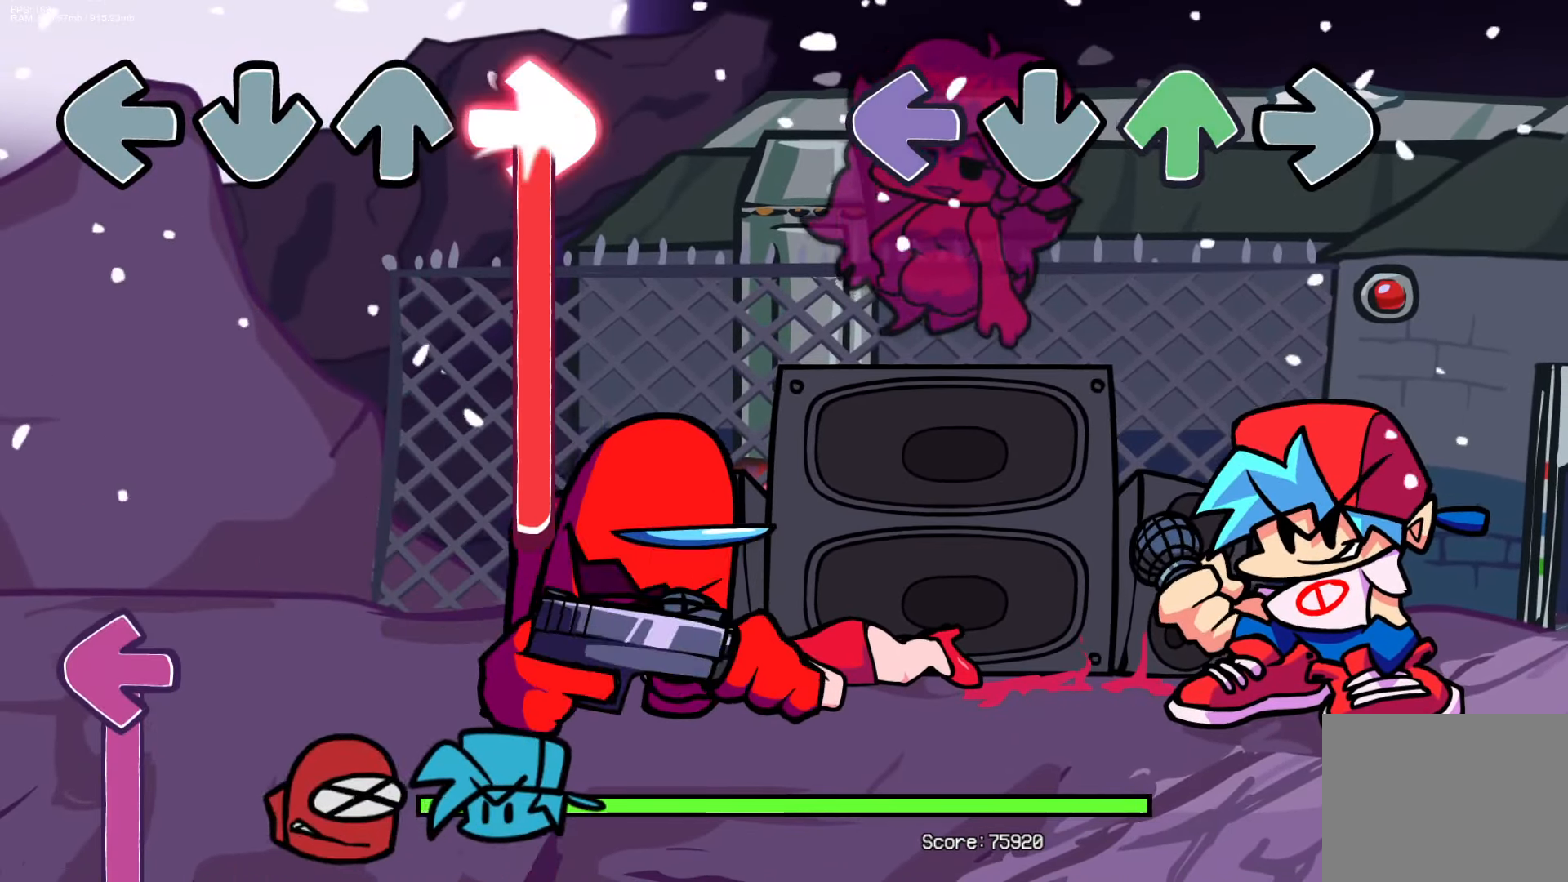
{"buttons": [], "events": [[17, "L1", "up"], [17, "R1", "up"], [33, "DPAD_UP", "up"]]}
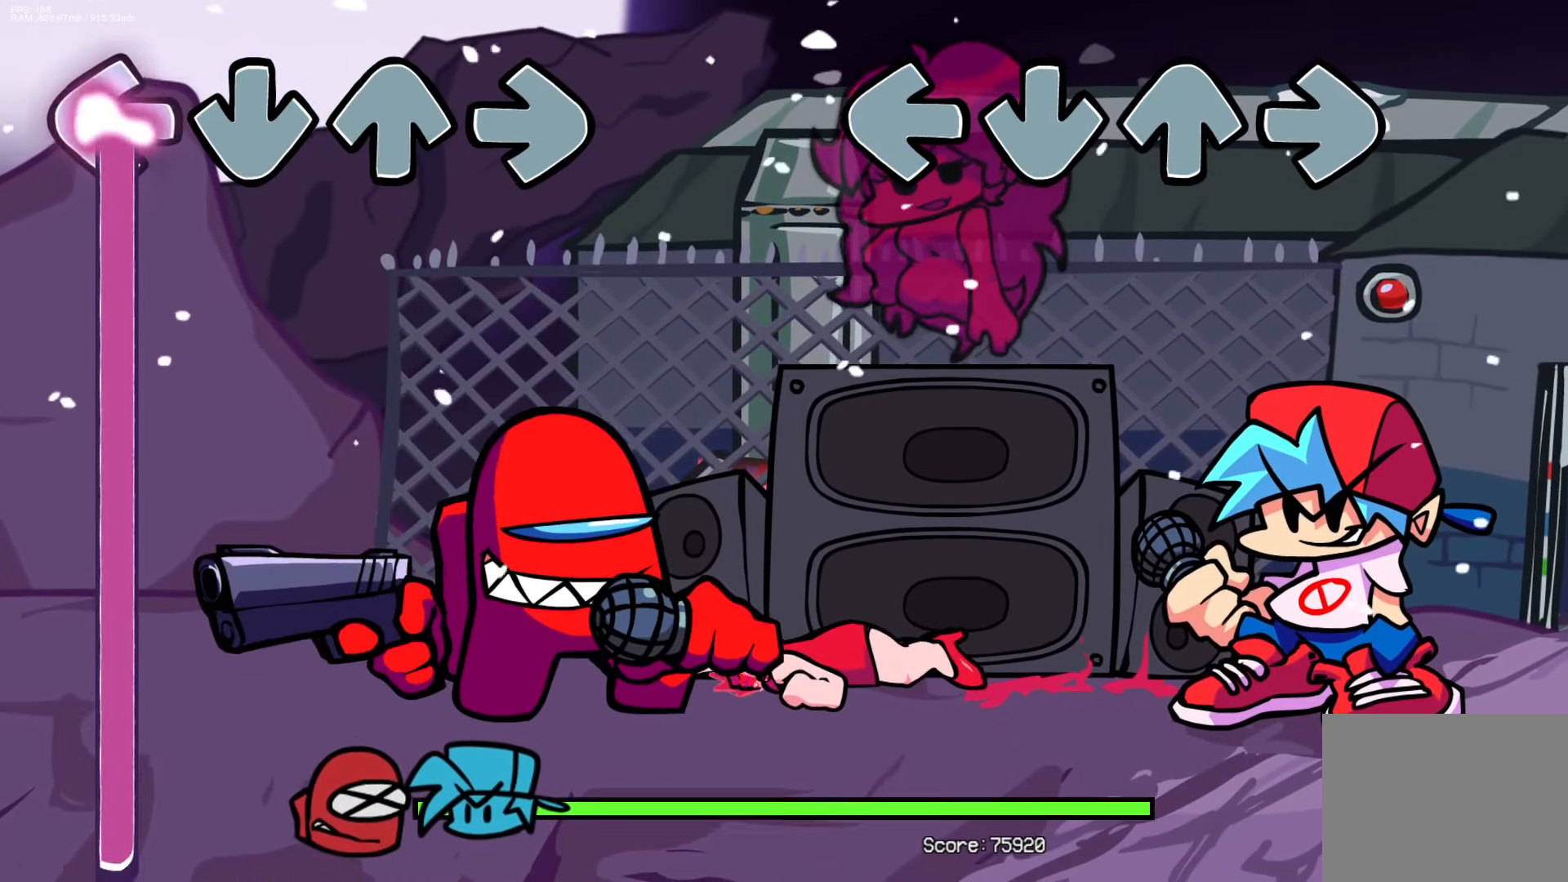
{"buttons": [], "events": []}
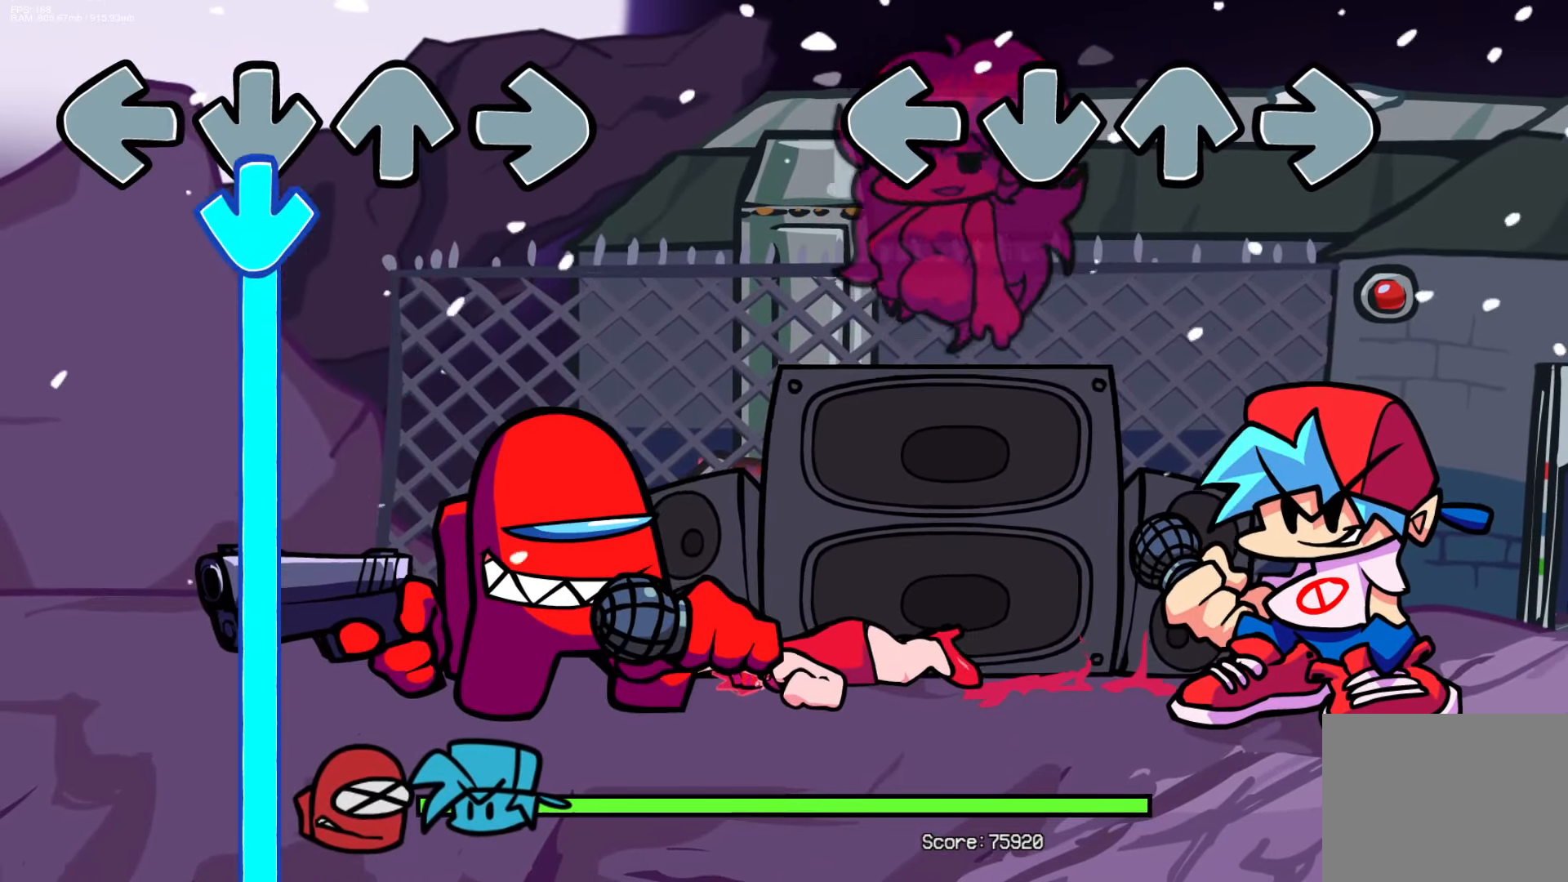
{"buttons": [], "events": []}
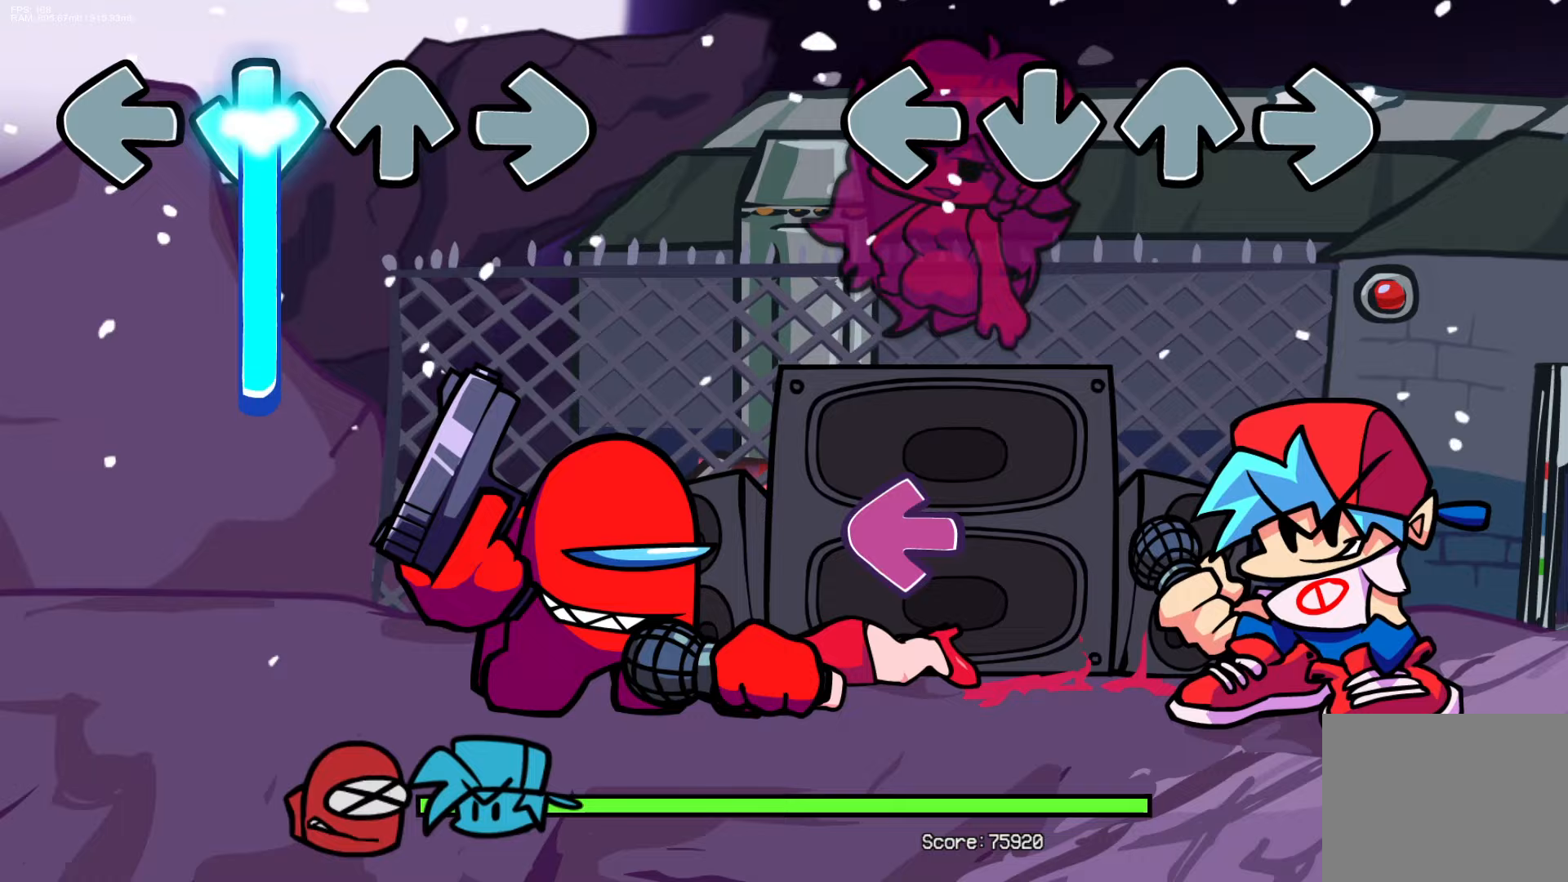
{"buttons": [], "events": [[317, "L1", "down"], [433, "L1", "up"]]}
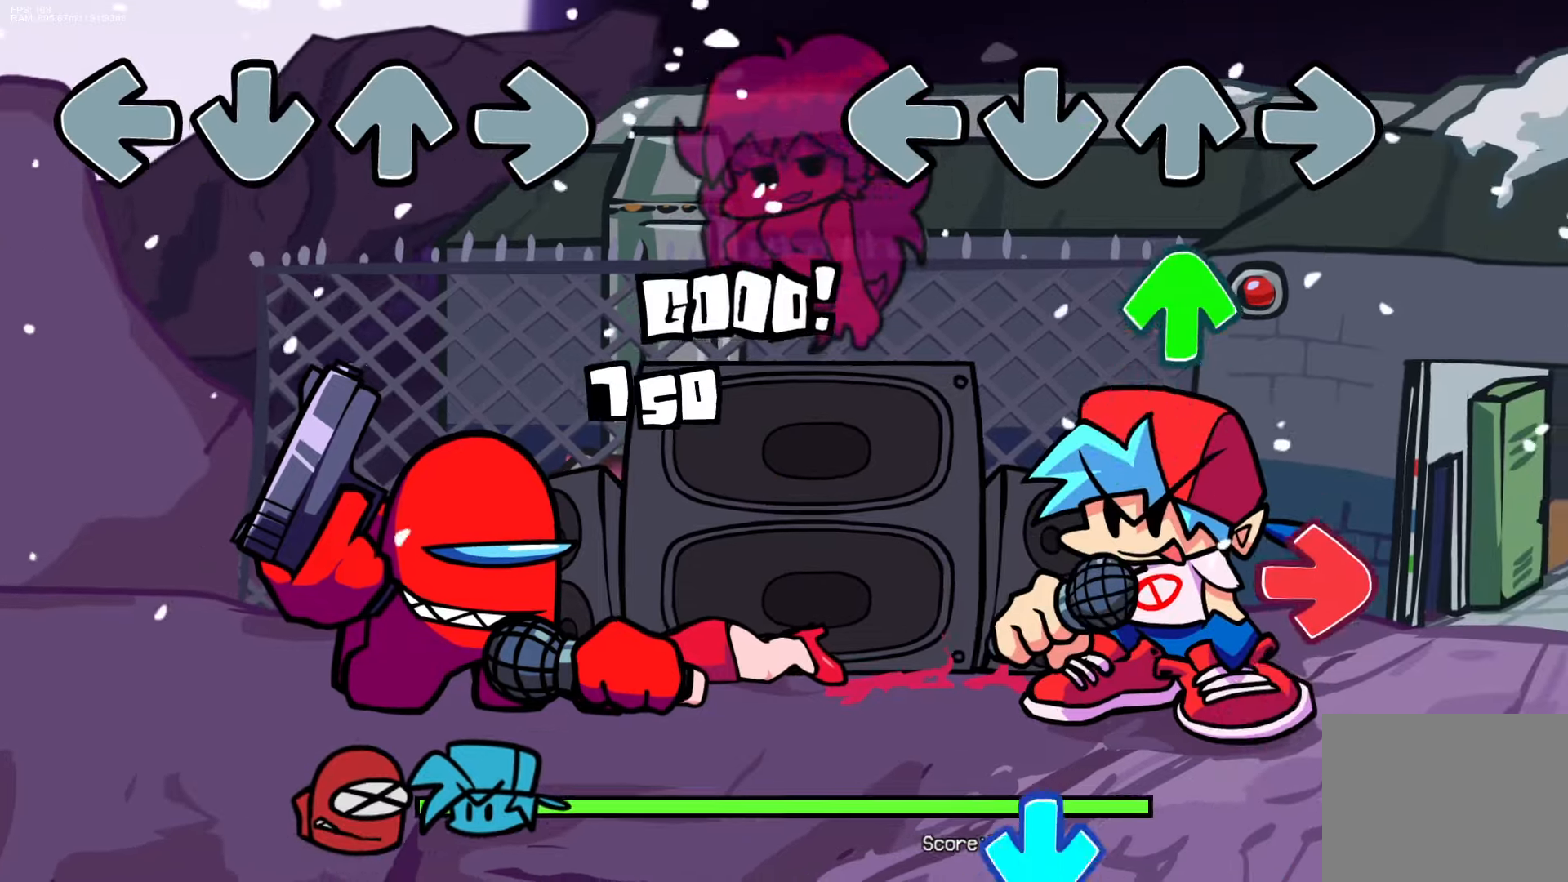
{"buttons": ["CROSS"], "events": [[133, "DPAD_UP", "down"], [233, "DPAD_UP", "up"], [317, "R1", "down"], [467, "R1", "up"], [483, "CROSS", "down"]]}
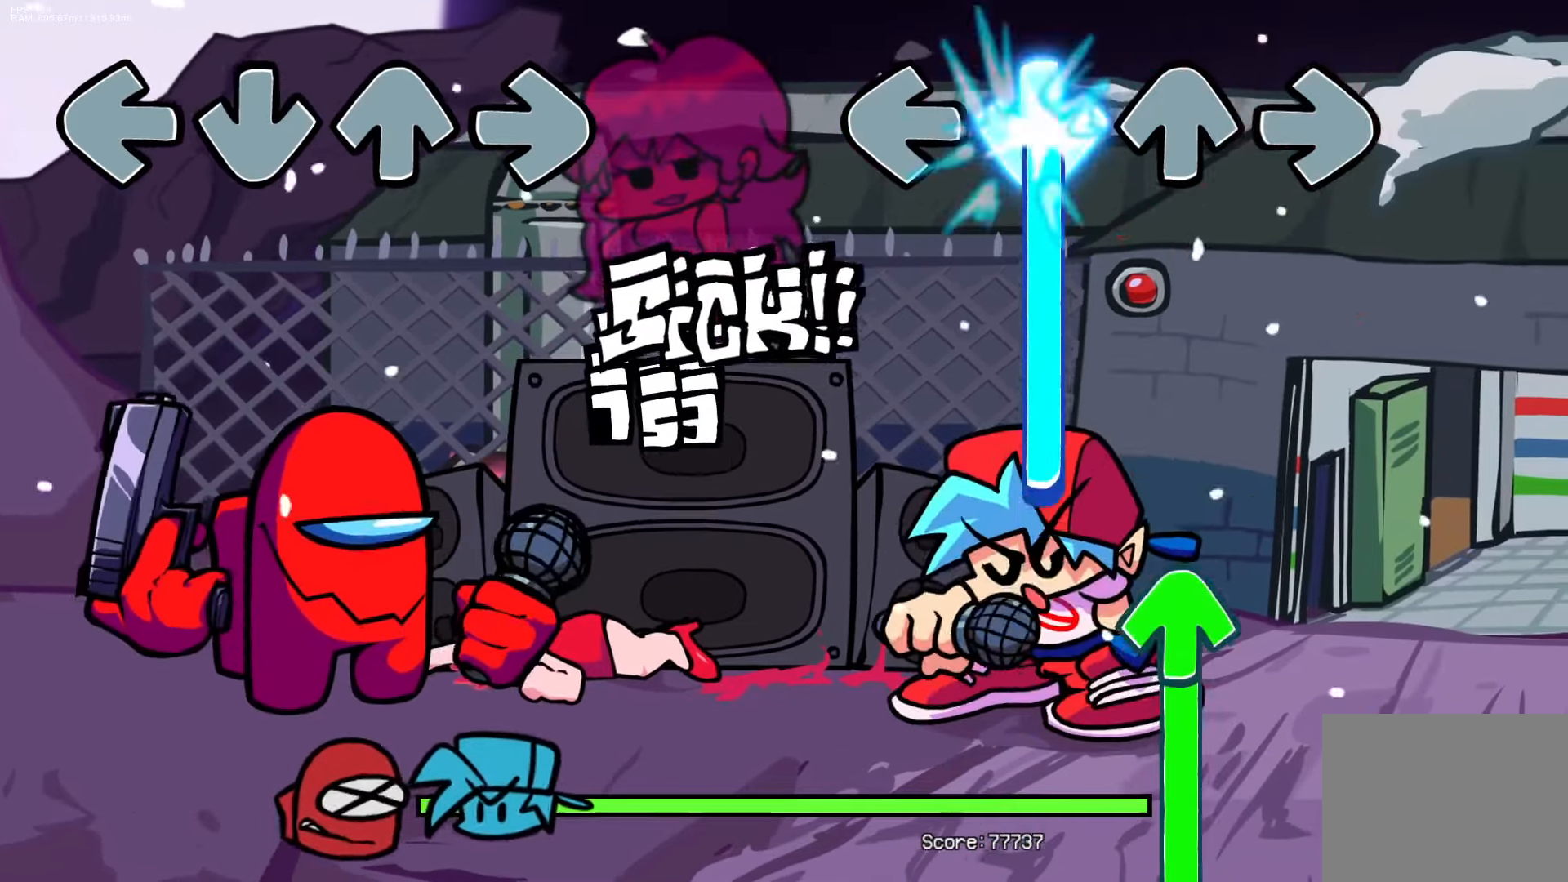
{"buttons": ["DPAD_UP"], "events": [[333, "DPAD_UP", "down"], [400, "CROSS", "up"]]}
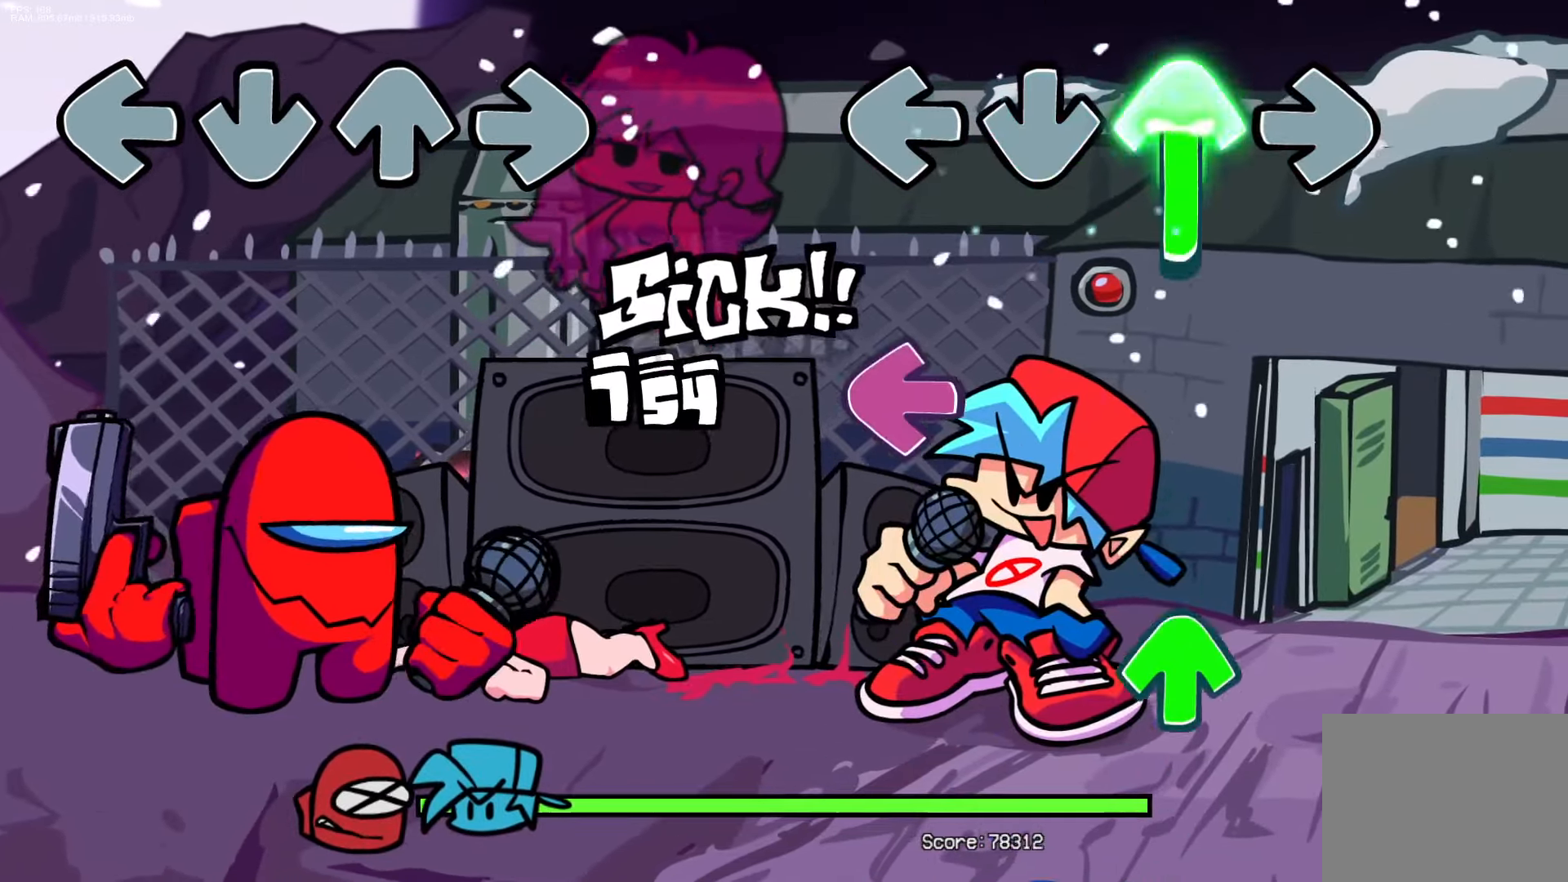
{"buttons": [], "events": [[200, "DPAD_UP", "up"], [217, "L1", "down"], [350, "L1", "up"], [383, "DPAD_UP", "down"], [483, "DPAD_UP", "up"]]}
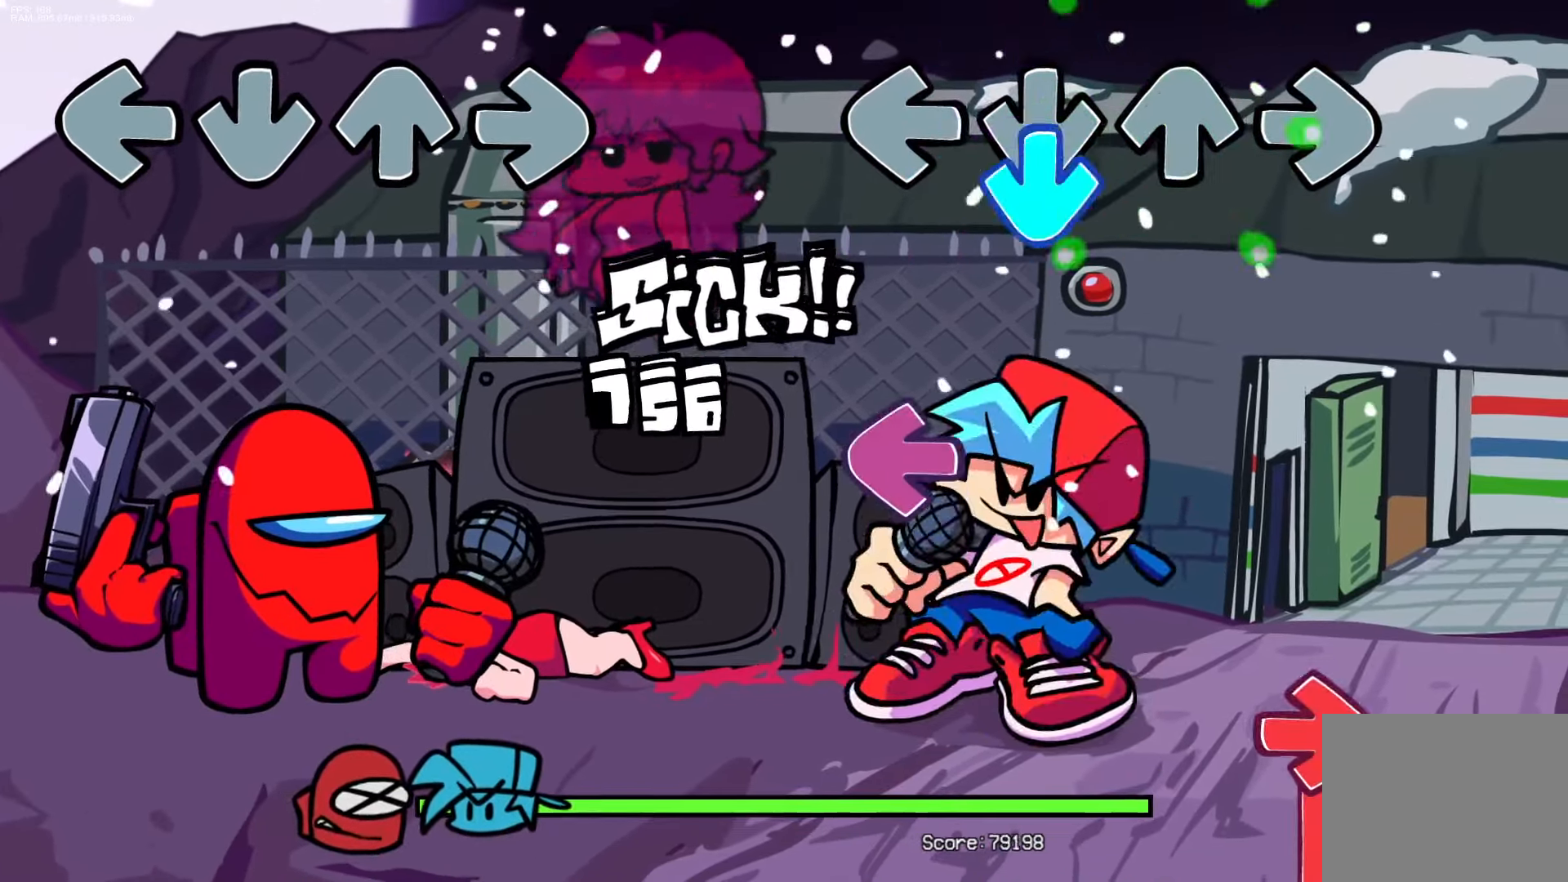
{"buttons": ["R1"], "events": [[33, "CROSS", "down"], [200, "CROSS", "up"], [233, "L1", "down"], [367, "L1", "up"], [417, "R1", "down"]]}
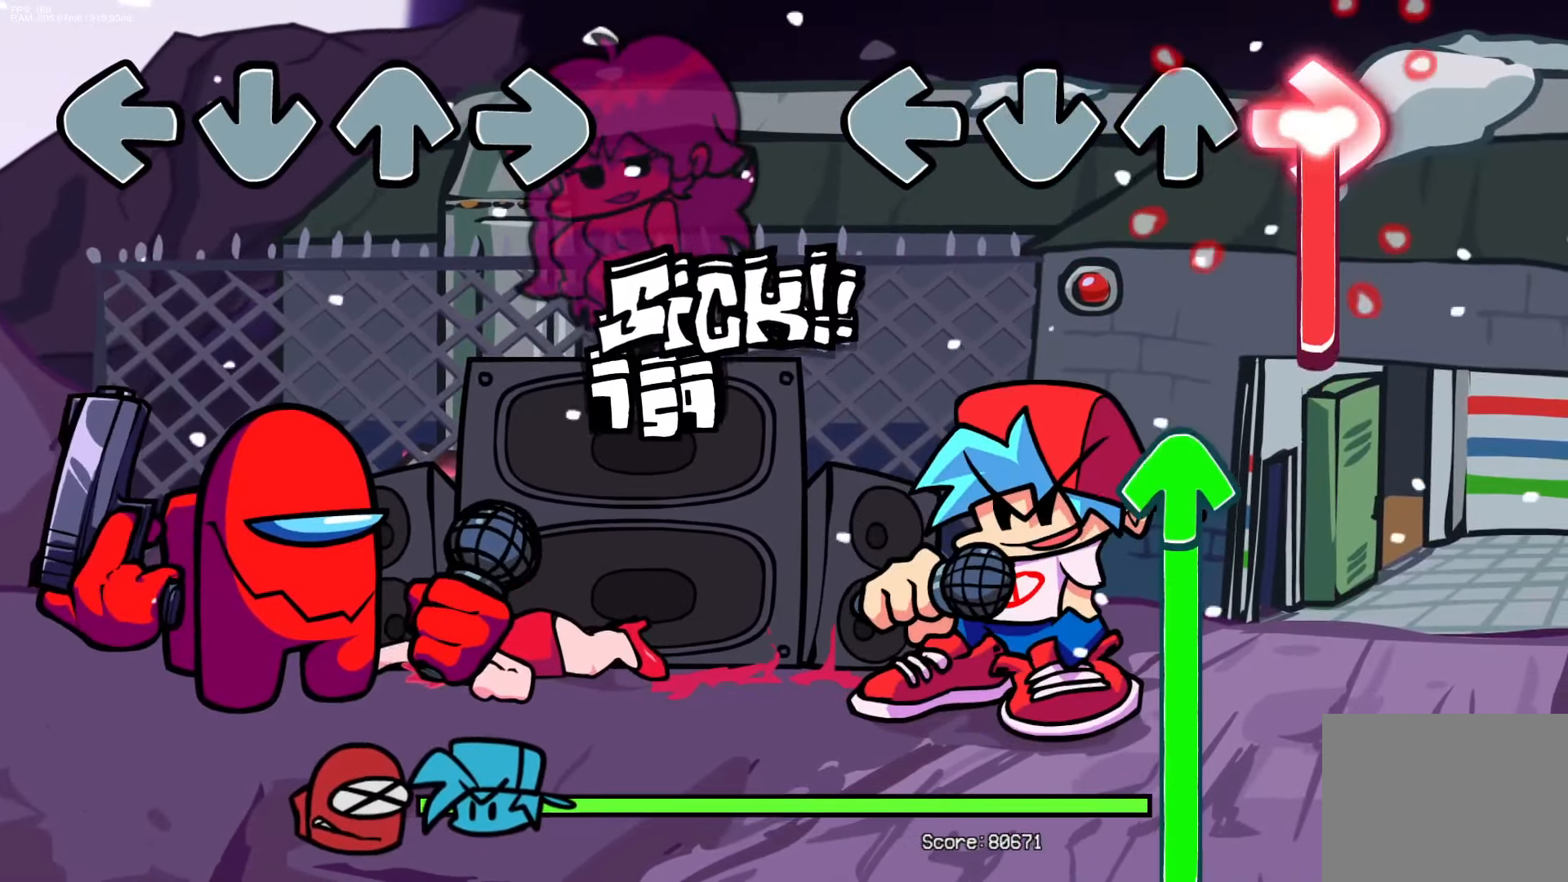
{"buttons": ["DPAD_UP"], "events": [[233, "DPAD_UP", "down"], [317, "R1", "up"]]}
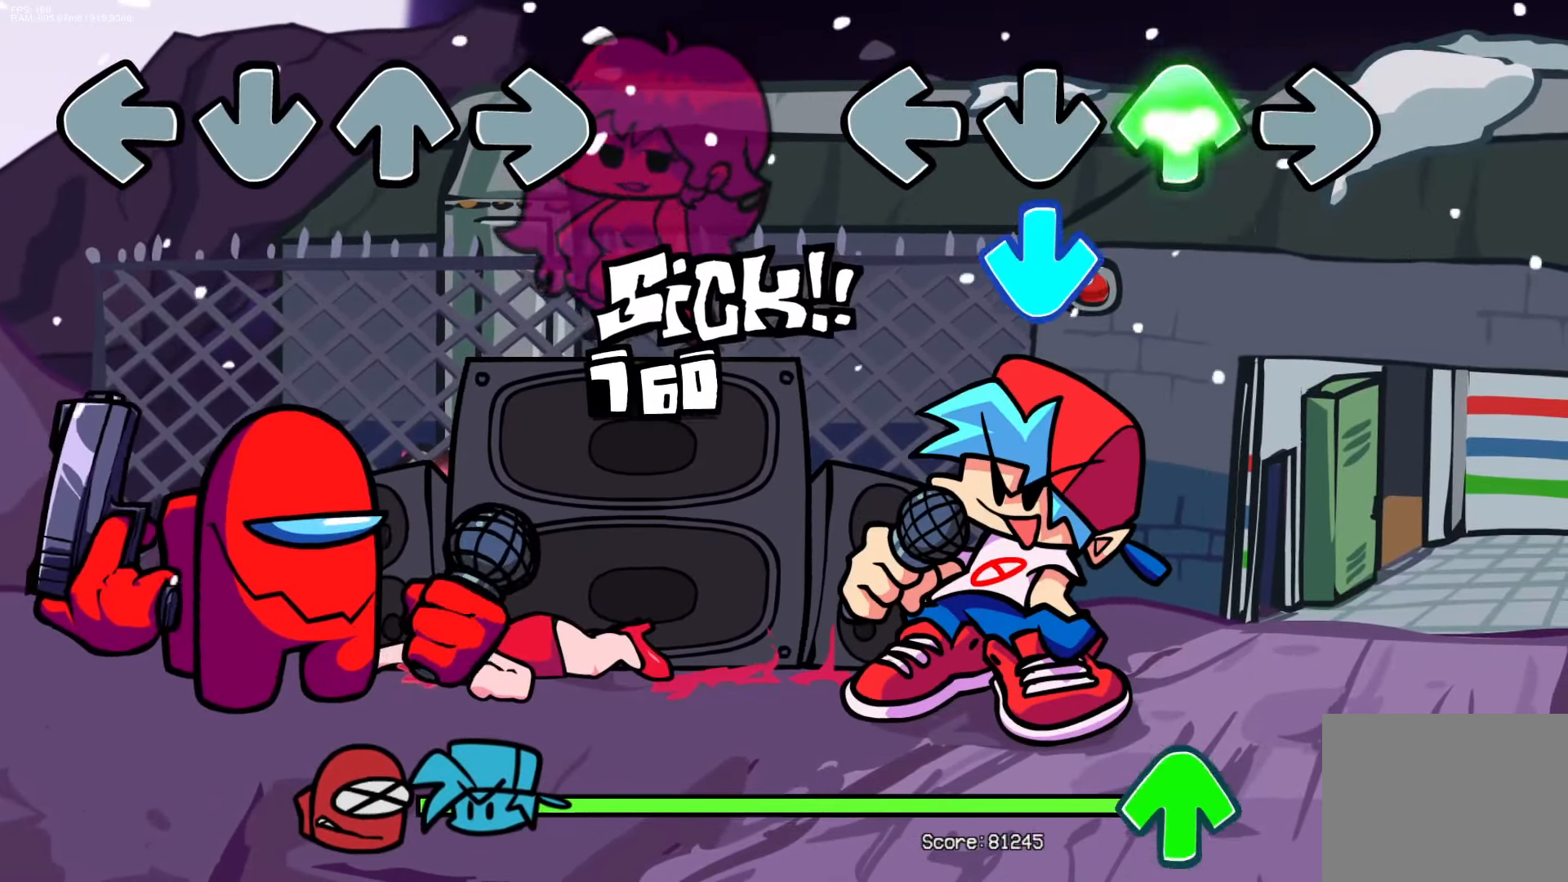
{"buttons": ["DPAD_UP"], "events": [[83, "CROSS", "down"], [117, "DPAD_UP", "up"], [283, "CROSS", "up"], [450, "DPAD_UP", "down"]]}
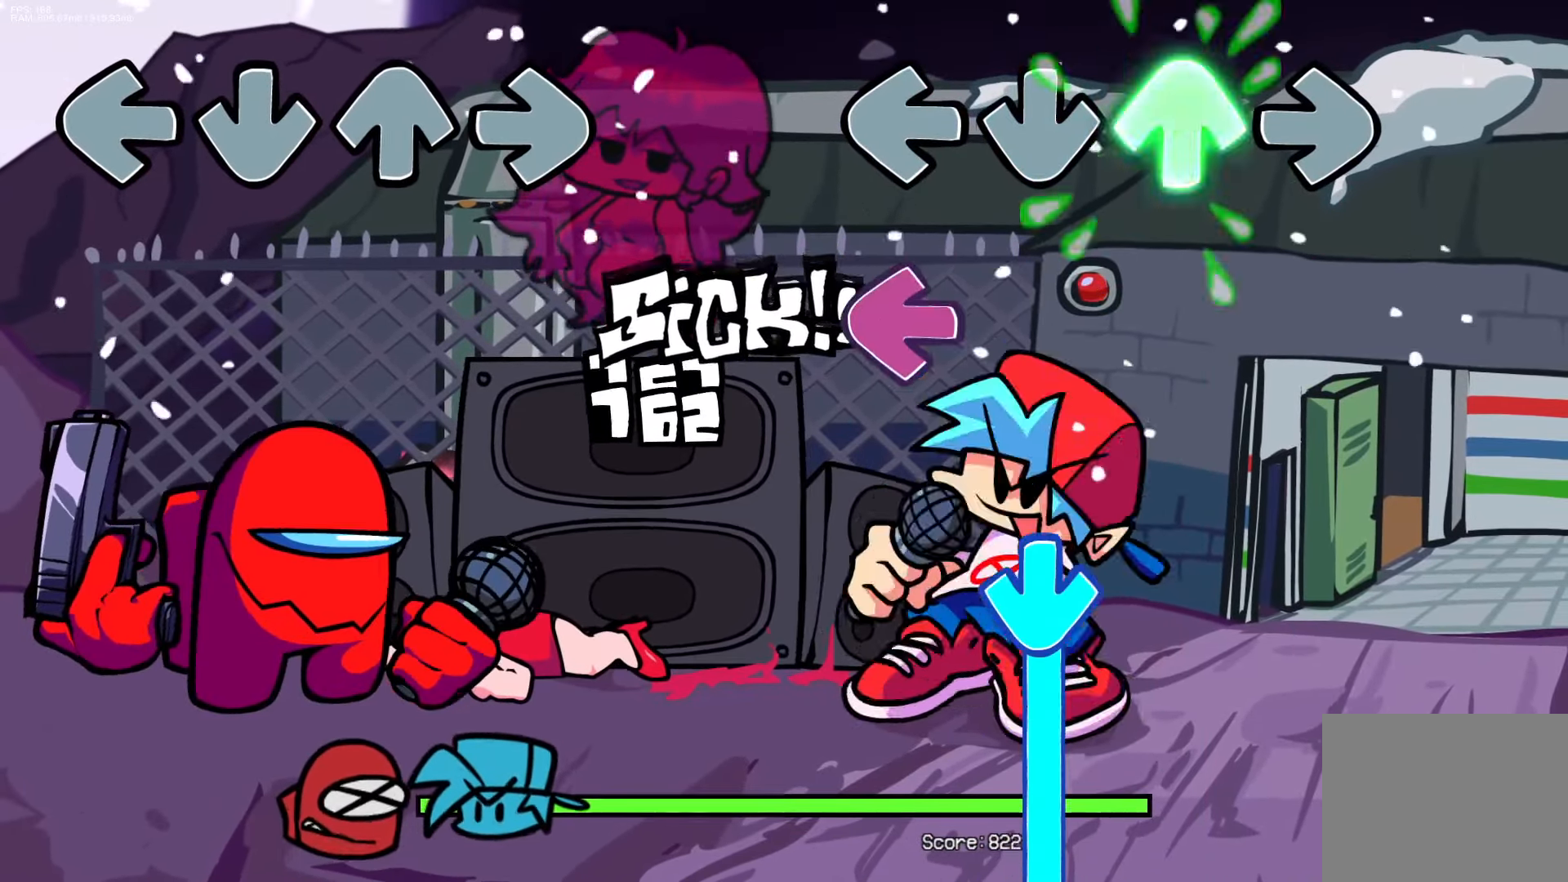
{"buttons": ["CROSS"], "events": [[50, "DPAD_UP", "up"], [150, "L1", "down"], [300, "CROSS", "down"], [317, "L1", "up"]]}
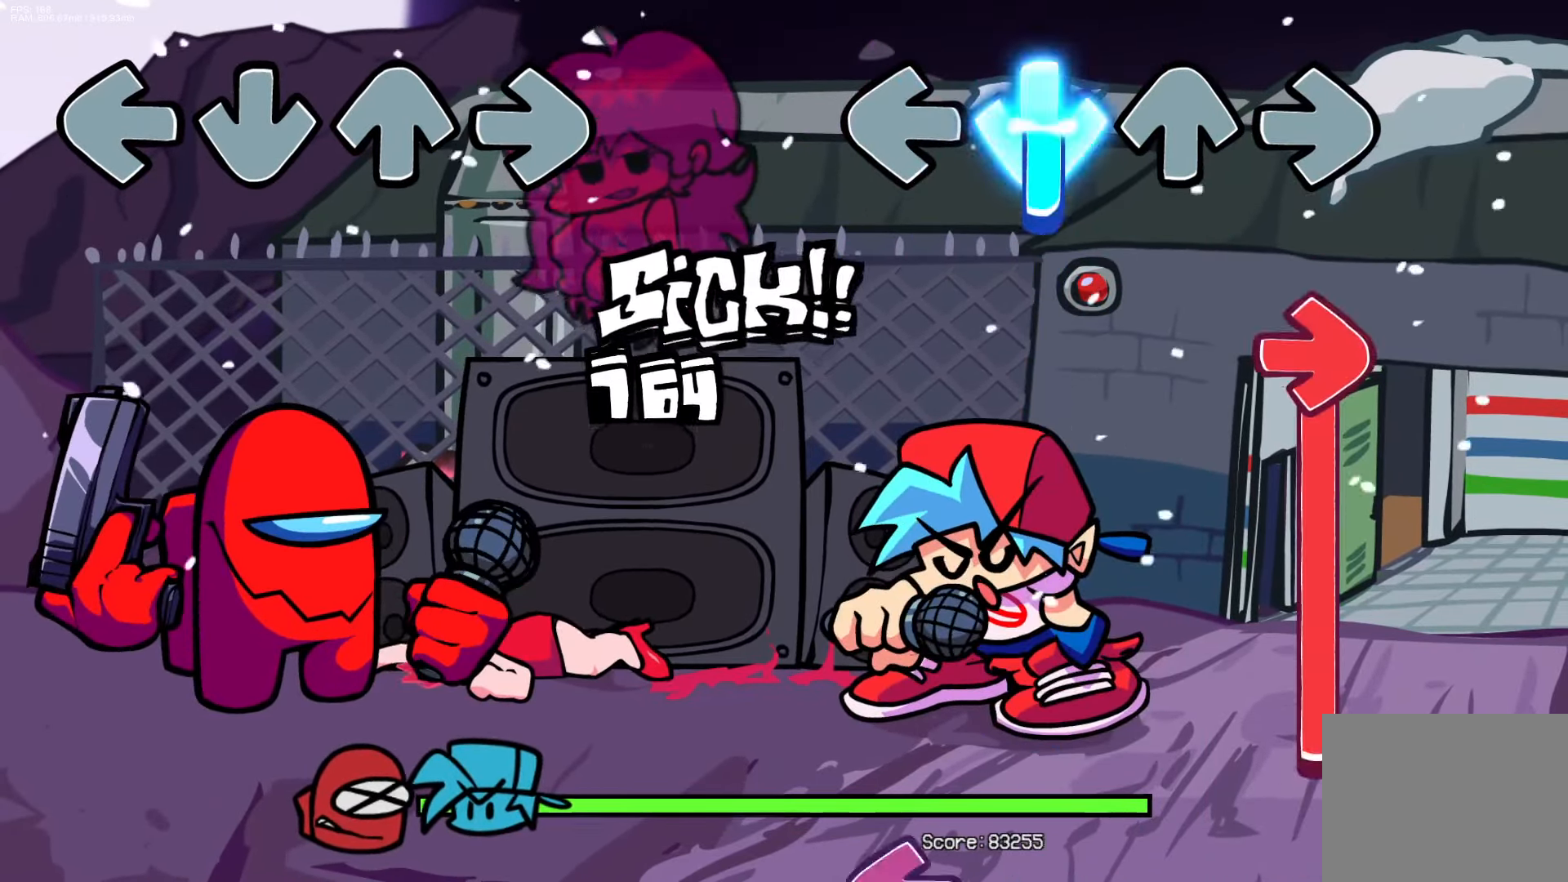
{"buttons": ["L1"], "events": [[133, "R1", "down"], [183, "CROSS", "up"], [500, "L1", "down"], [500, "R1", "up"]]}
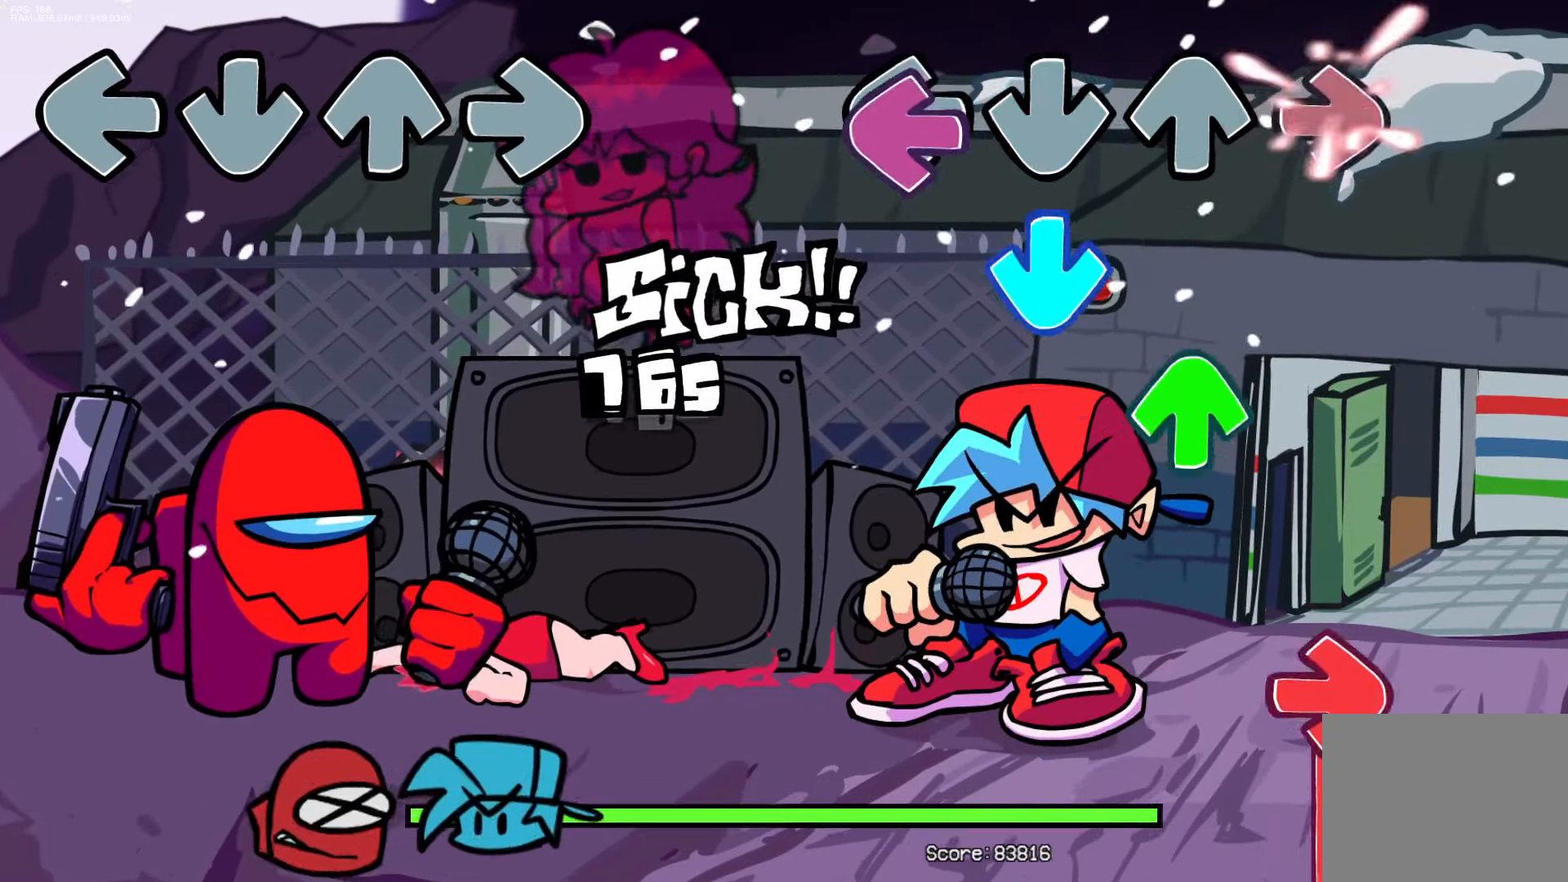
{"buttons": ["R1"], "events": [[83, "CROSS", "down"], [133, "L1", "up"], [200, "DPAD_UP", "down"], [217, "CROSS", "up"], [333, "DPAD_UP", "up"], [367, "R1", "down"]]}
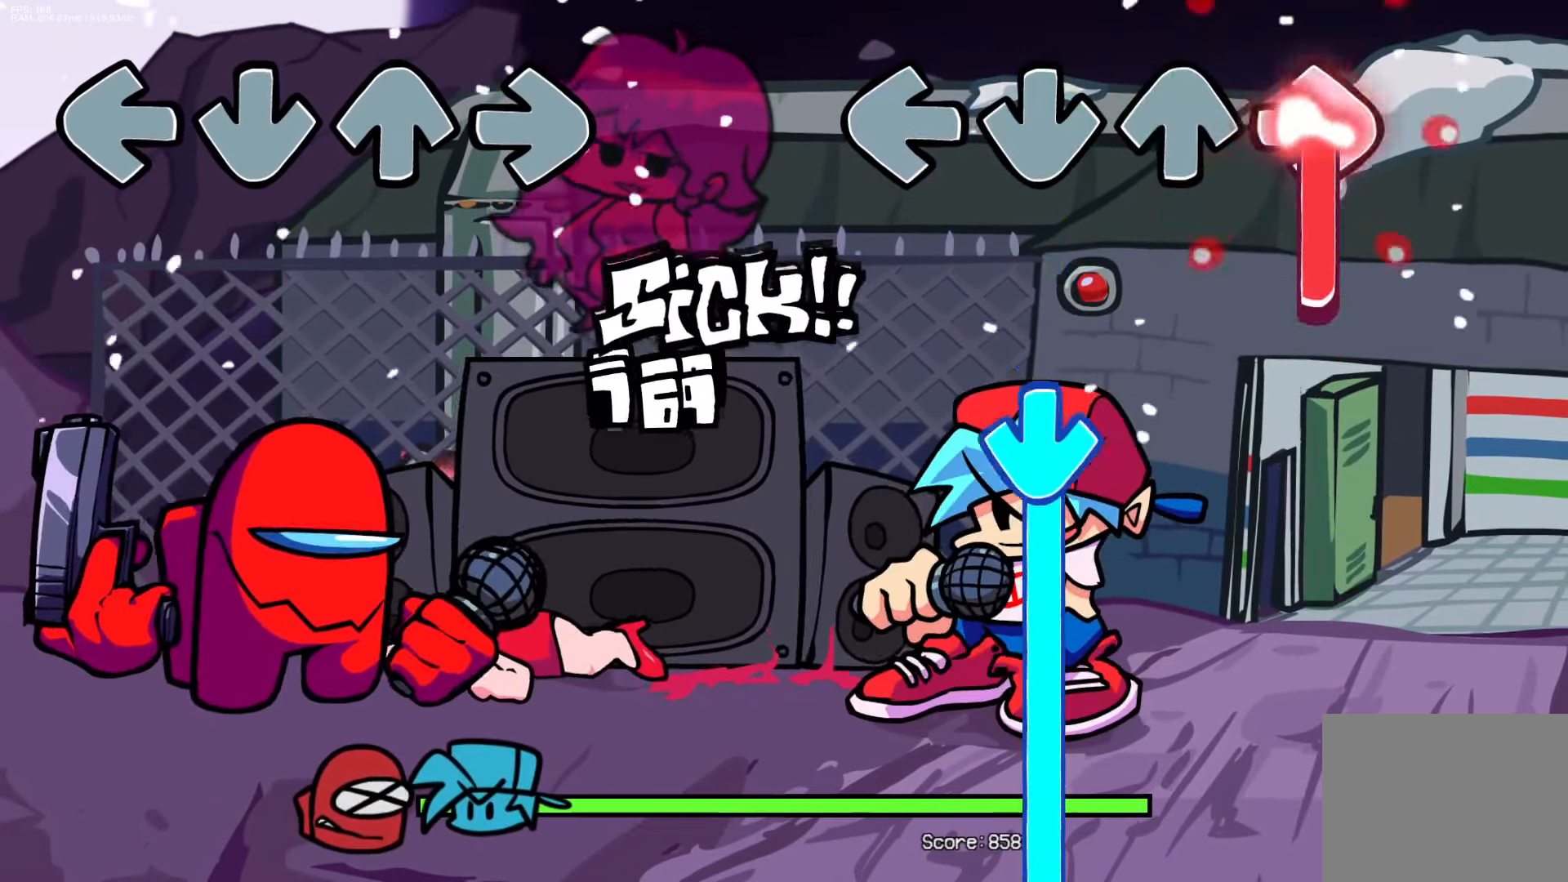
{"buttons": ["CROSS"], "events": [[183, "CROSS", "down"], [233, "R1", "up"]]}
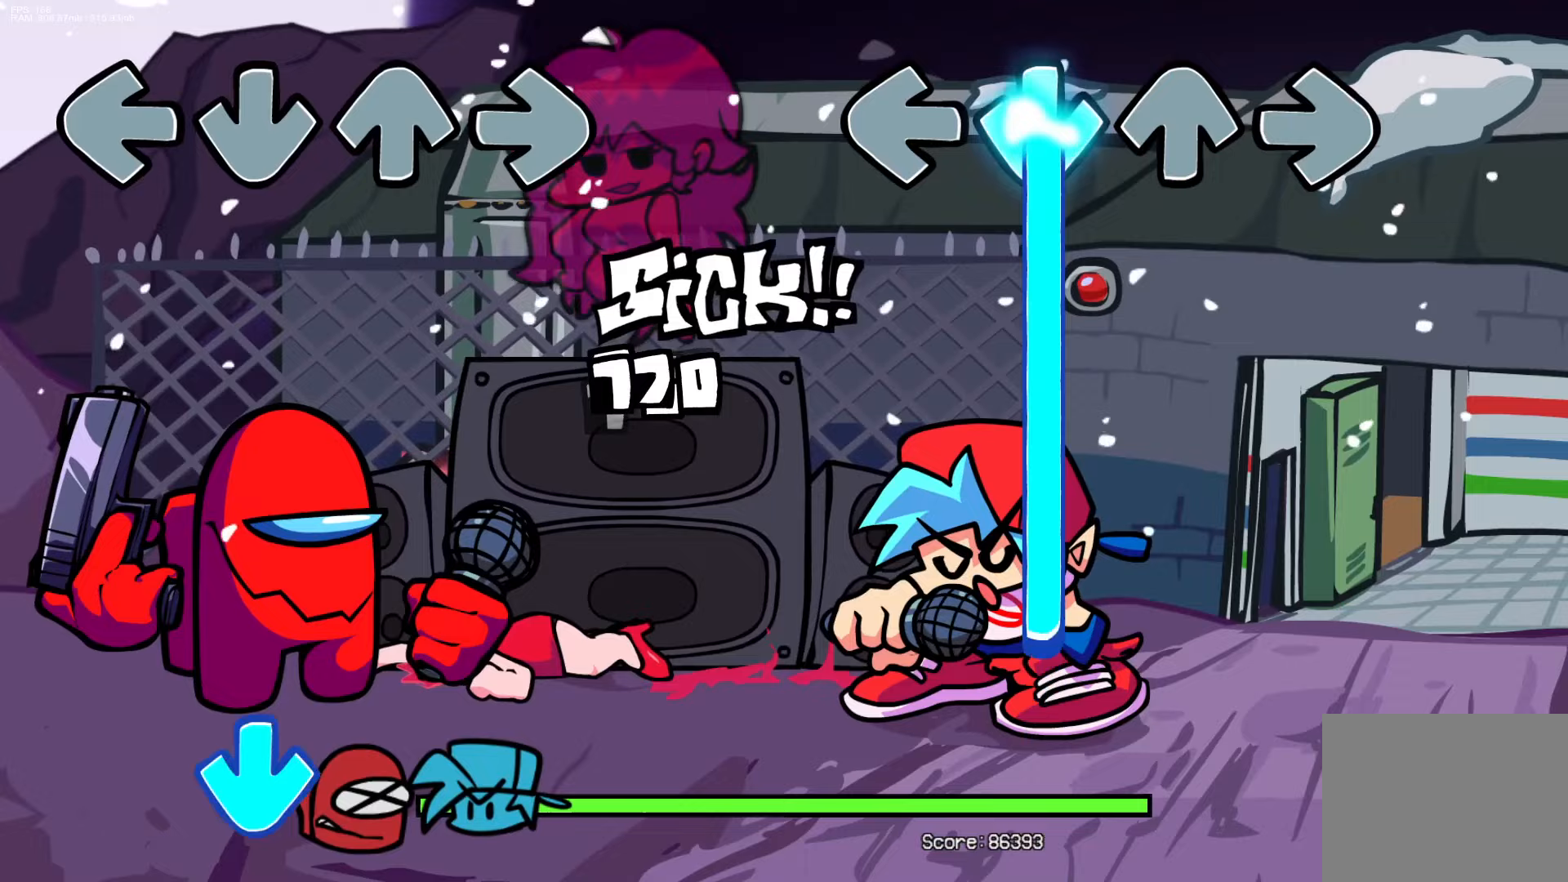
{"buttons": ["CROSS"], "events": []}
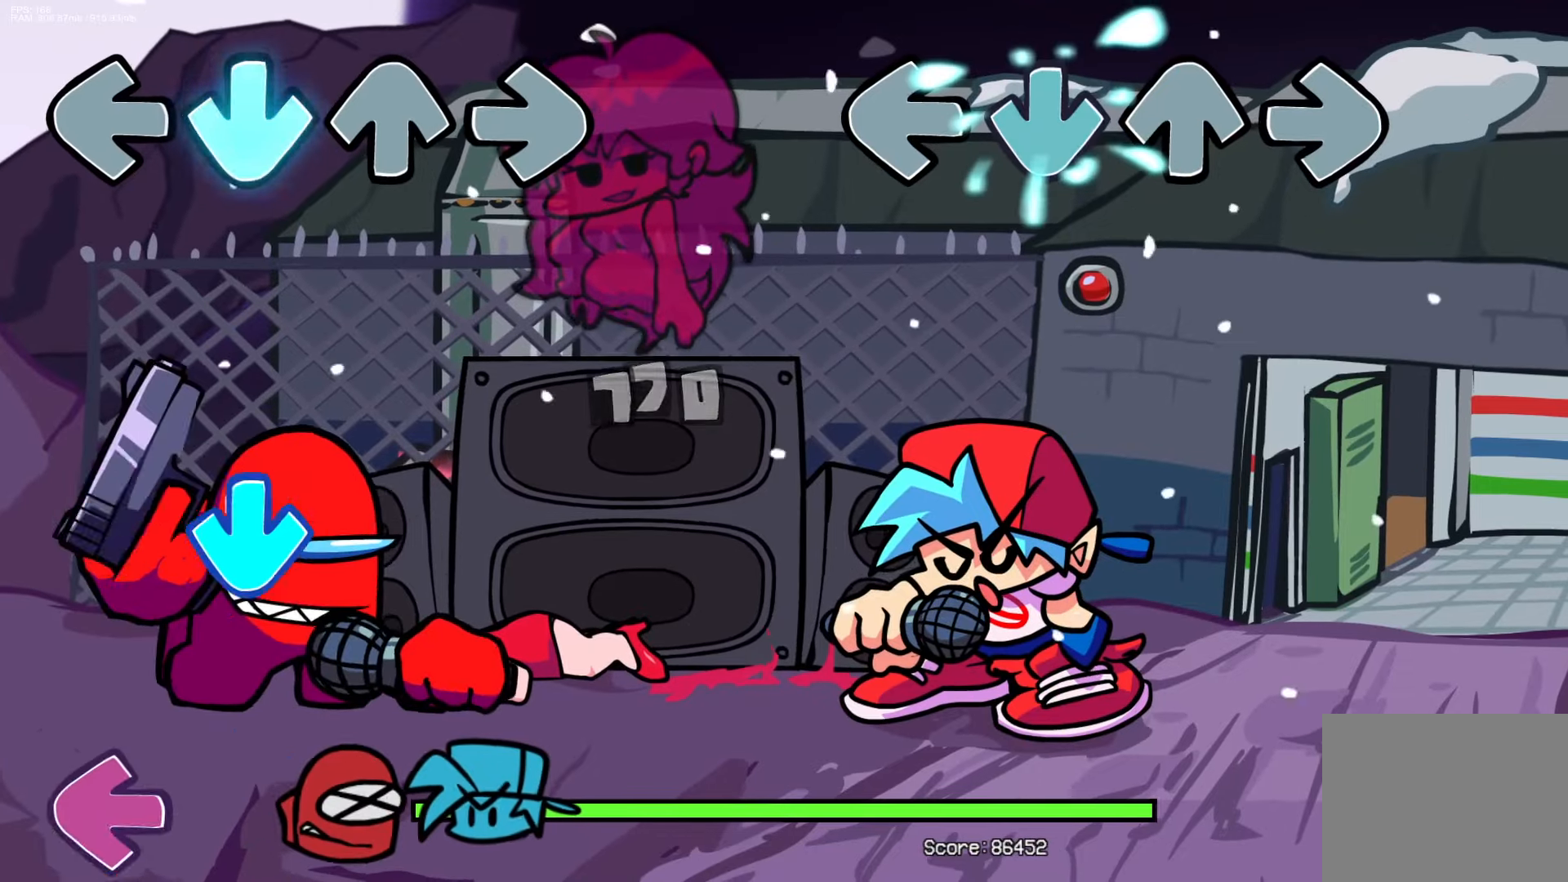
{"buttons": [], "events": [[83, "CROSS", "up"]]}
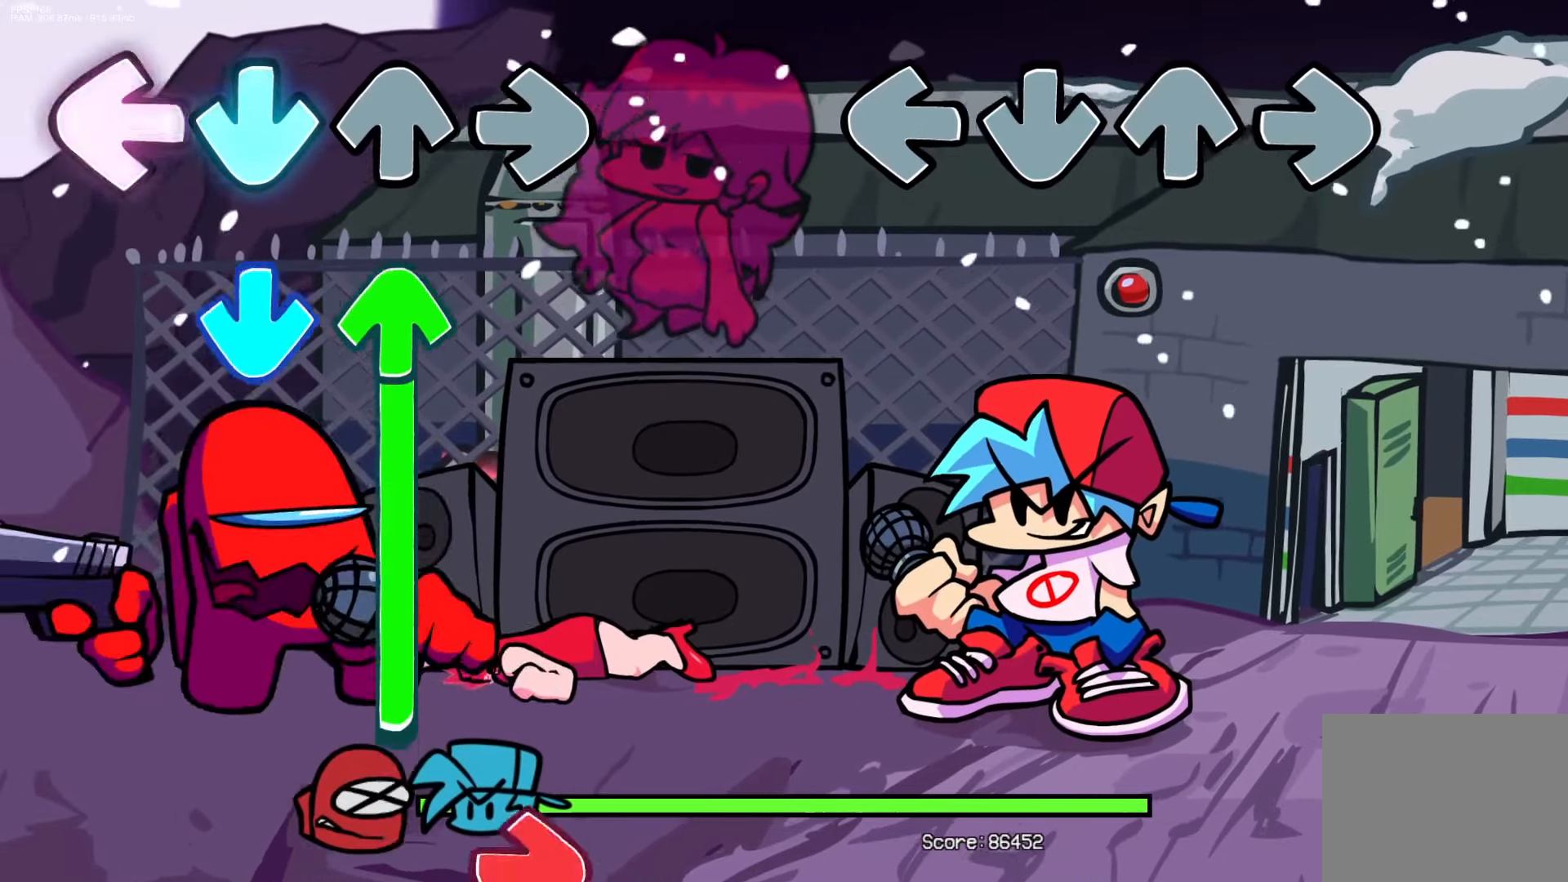
{"buttons": [], "events": []}
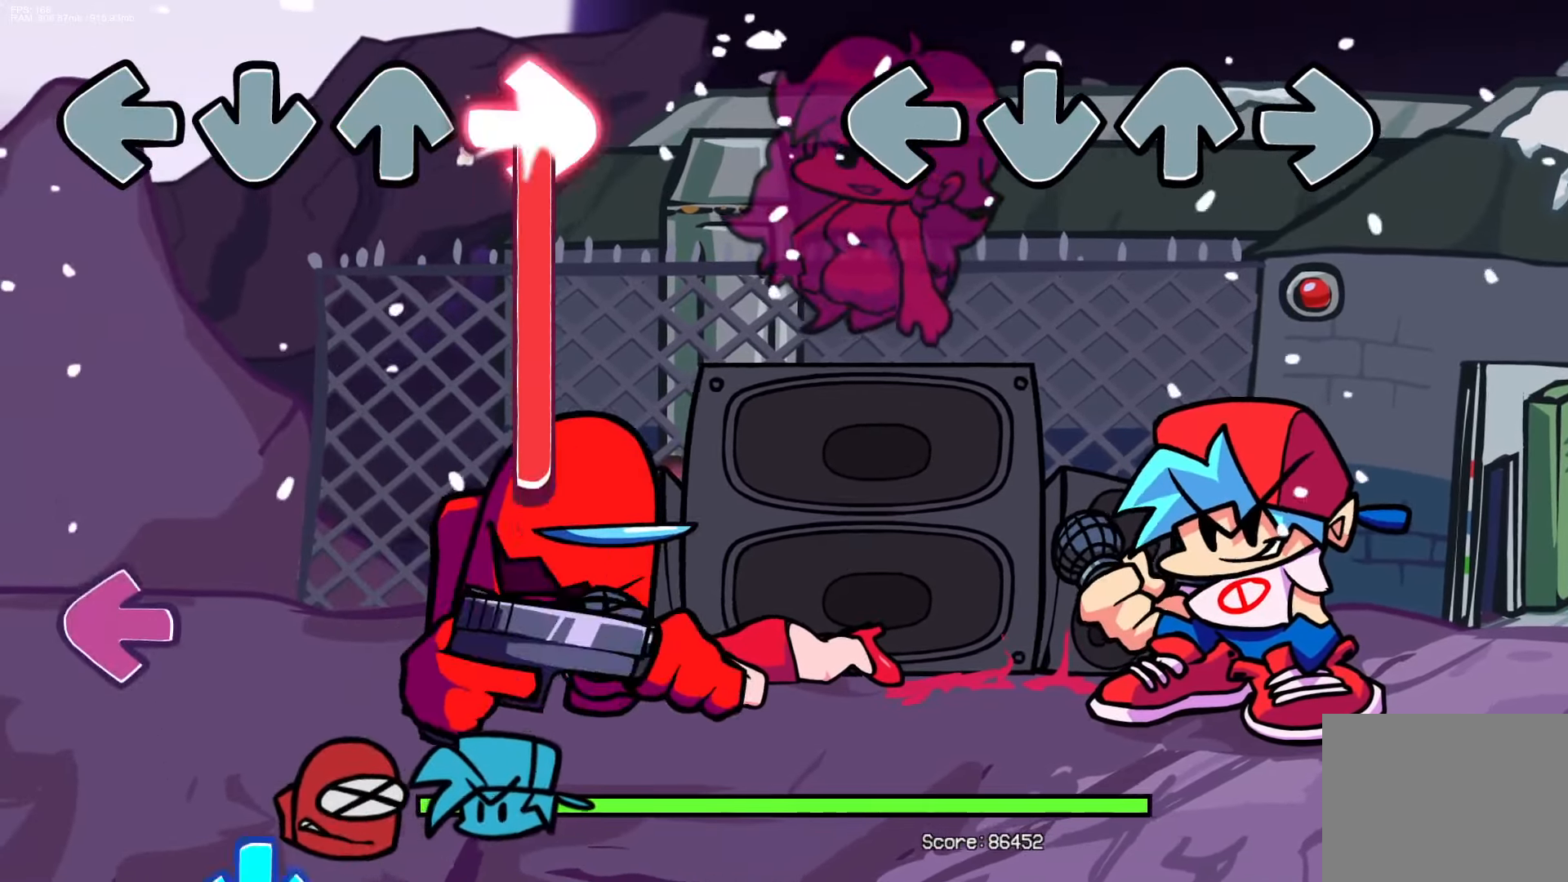
{"buttons": [], "events": []}